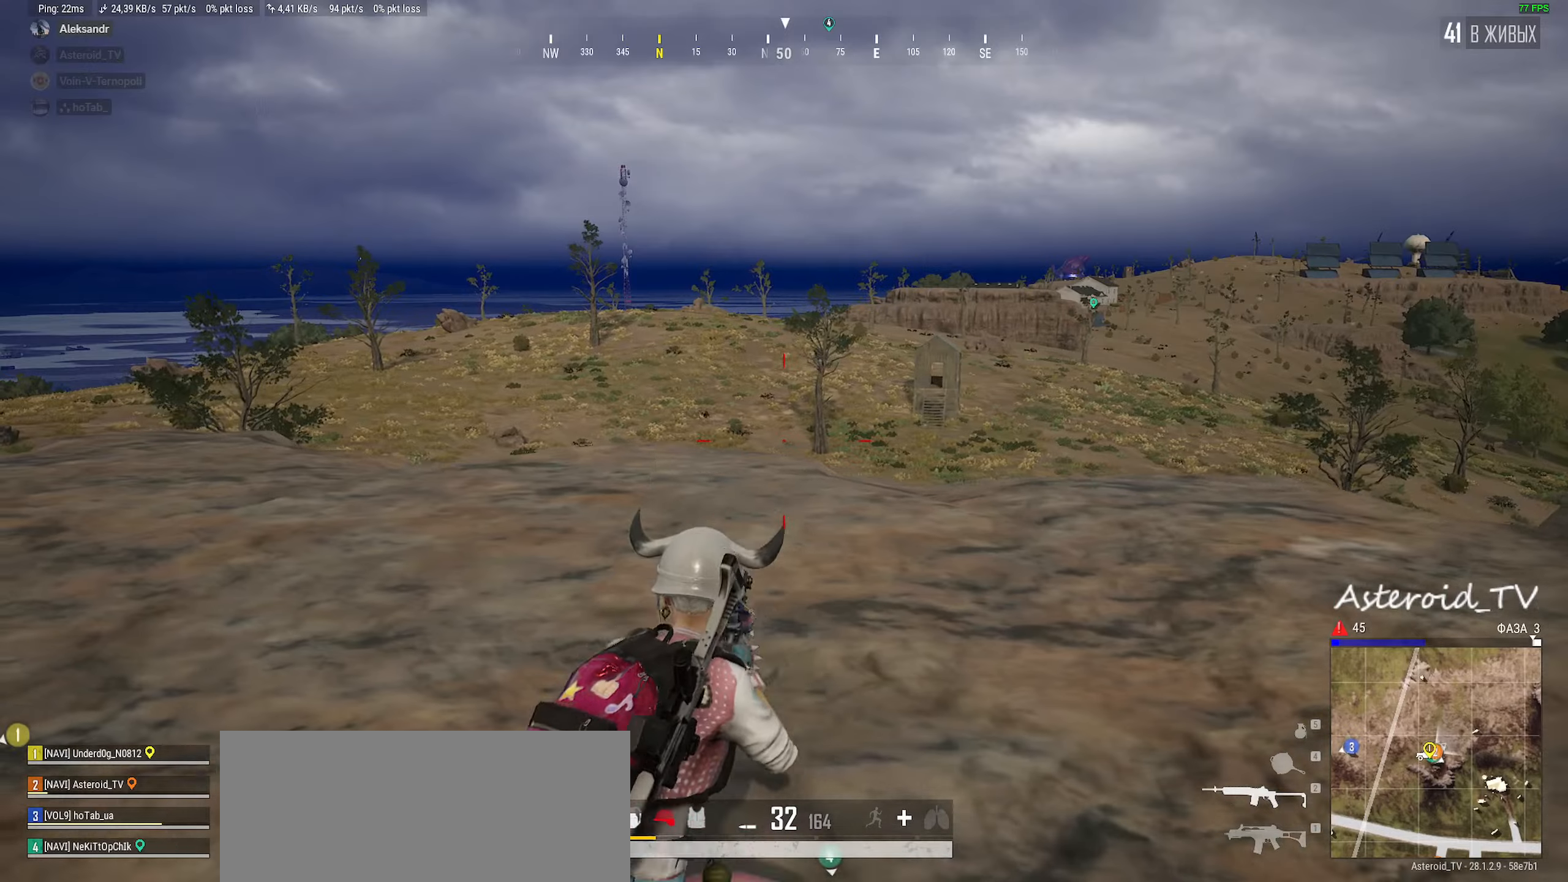
Gameplay with keyboard and mouse; each line is a JSON object with the keys and mouse buttons held at the frame after it. "events" lists presses ("down") and releases ("up") of "a", "ctrl", "d", "e", "f", "q", "r", "s", "shift", "space", "tab", "w", "mouse_left", "mouse_wheel" and "mouse_right" between this image and that frame as [ms after this image, input, new state], when the widget could be followed in between. "mouse_left", "mouse_wheel", "mouse_right" = the "left", "wheel", "right" buttons of the "mouse" list. No other keys are recorded. "wheel" means that the mouse wheel is clicked or scrolled. Mouse movement is not recorded.
{"keys": ["a", "w"], "mouse": [], "events": [[133, "ctrl", "up"], [266, "w", "down"]]}
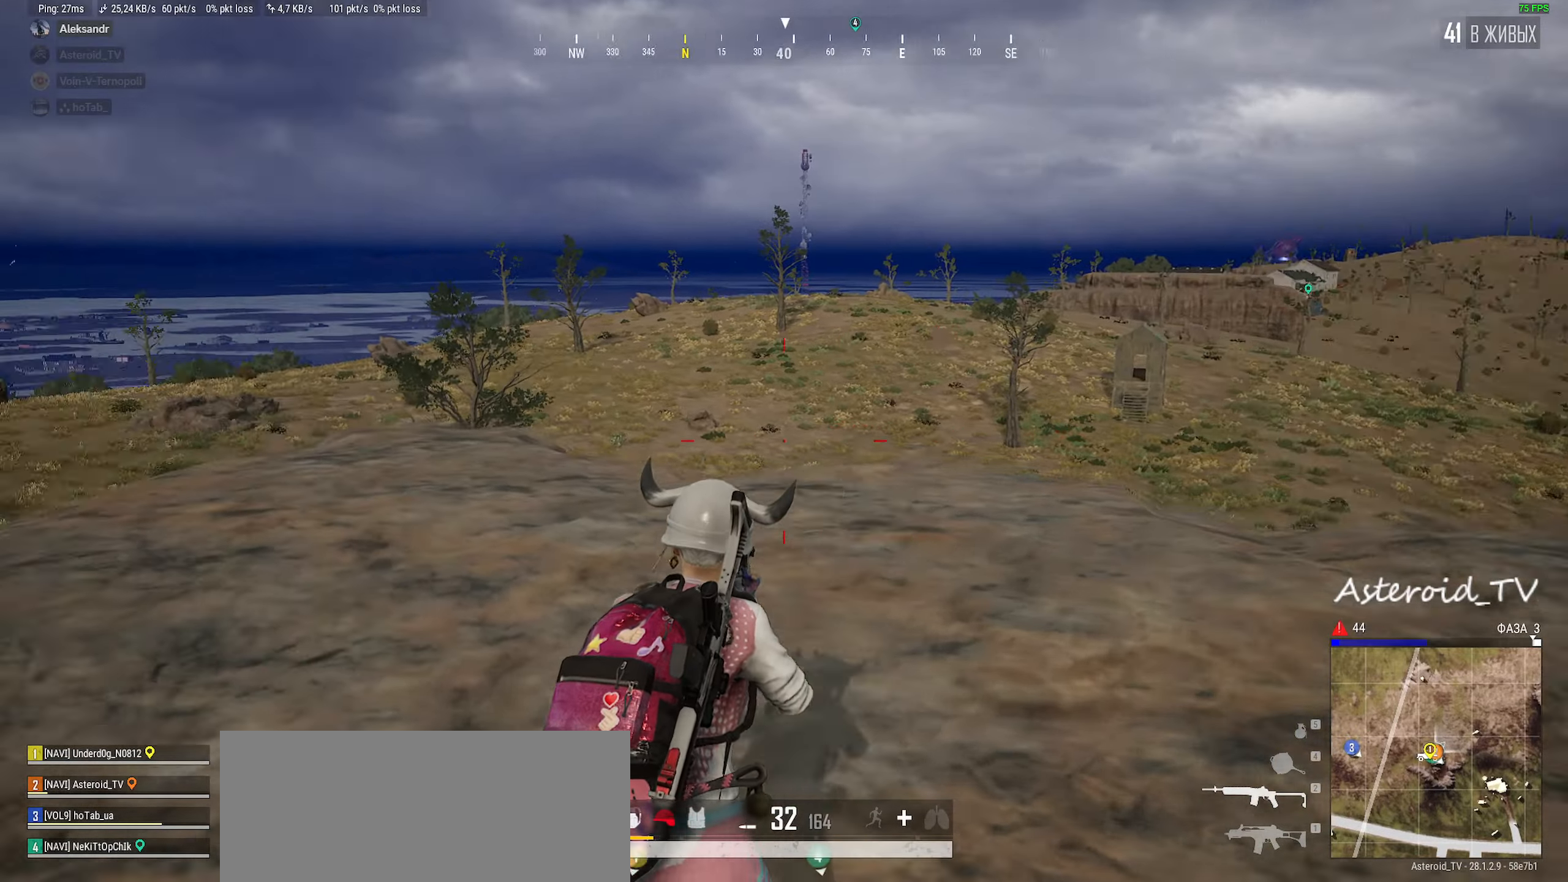
{"keys": ["shift", "w"], "mouse": [], "events": [[16, "shift", "down"], [416, "a", "up"]]}
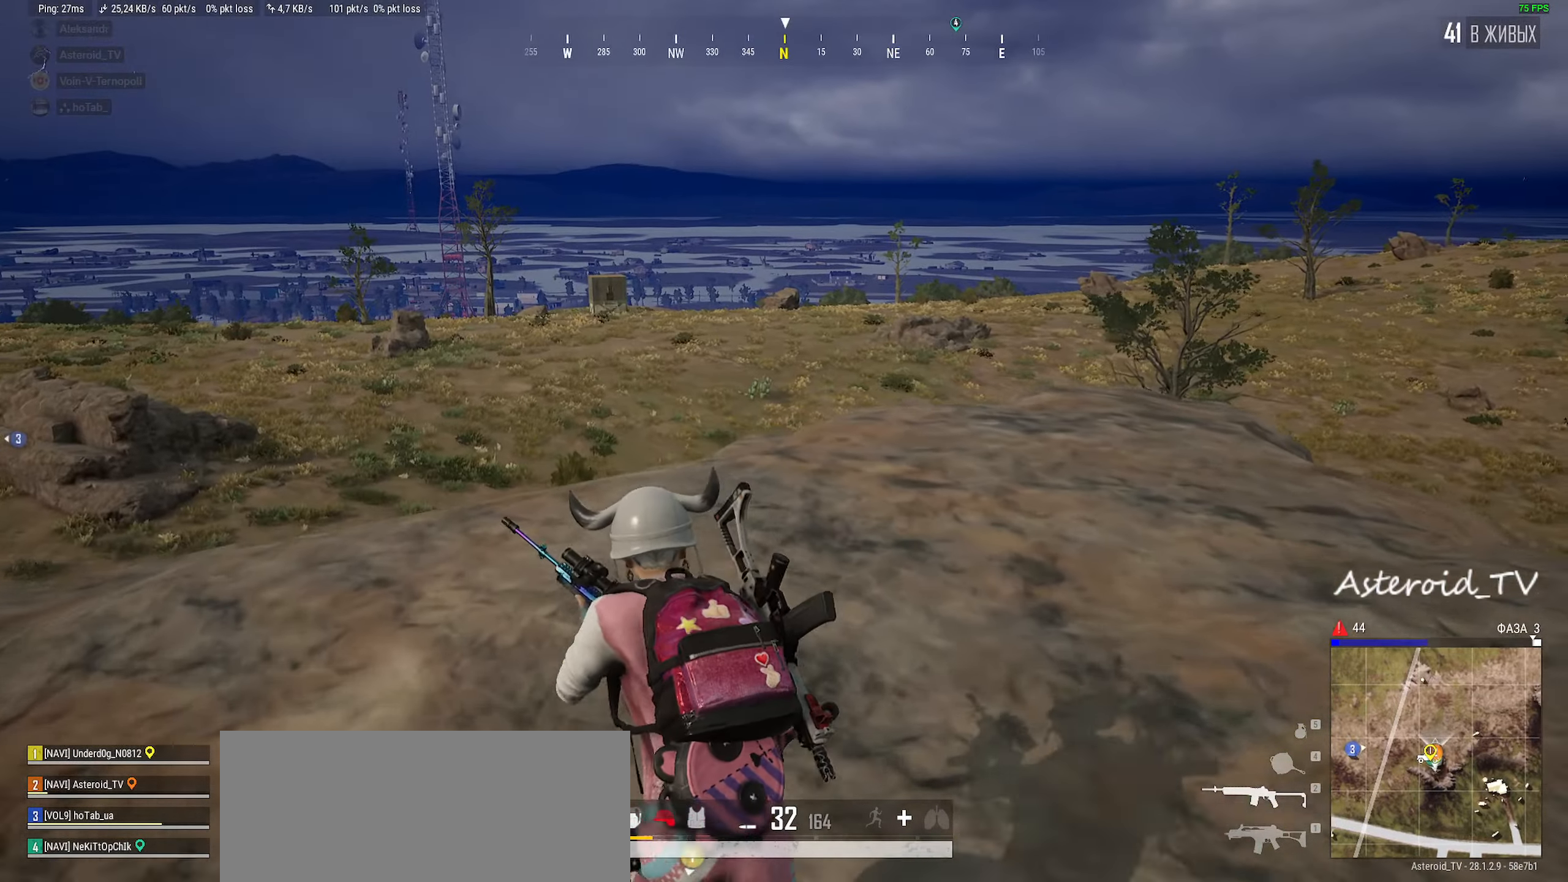
{"keys": ["a"], "mouse": [], "events": [[66, "shift", "up"], [83, "shift", "down"], [150, "d", "down"], [283, "a", "down"], [316, "d", "up"], [433, "shift", "up"], [483, "w", "up"]]}
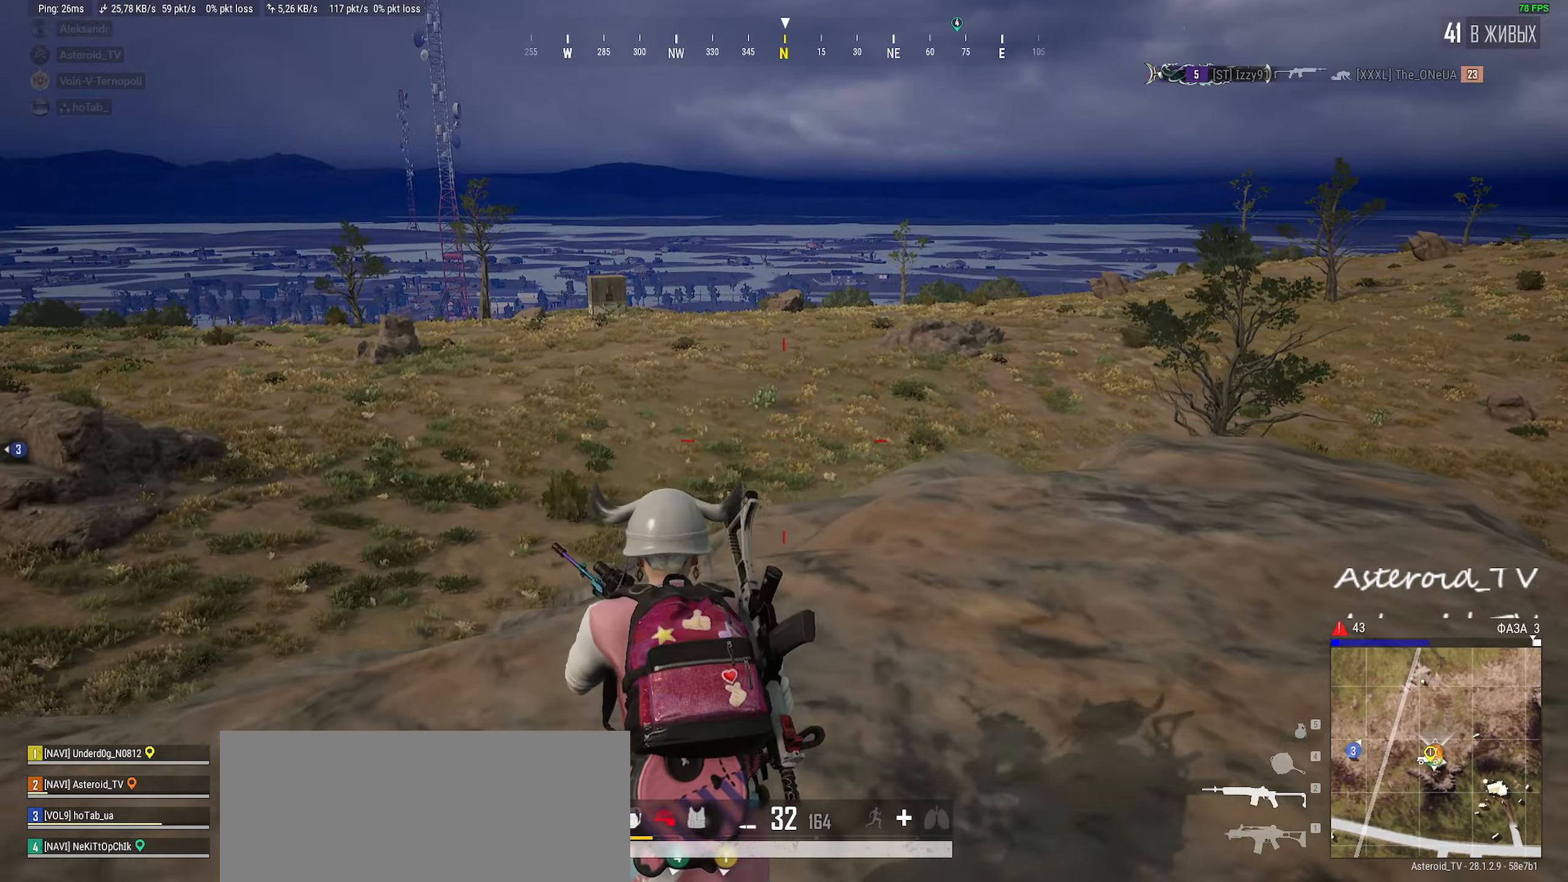
{"keys": ["a", "s"], "mouse": [], "events": [[450, "s", "down"]]}
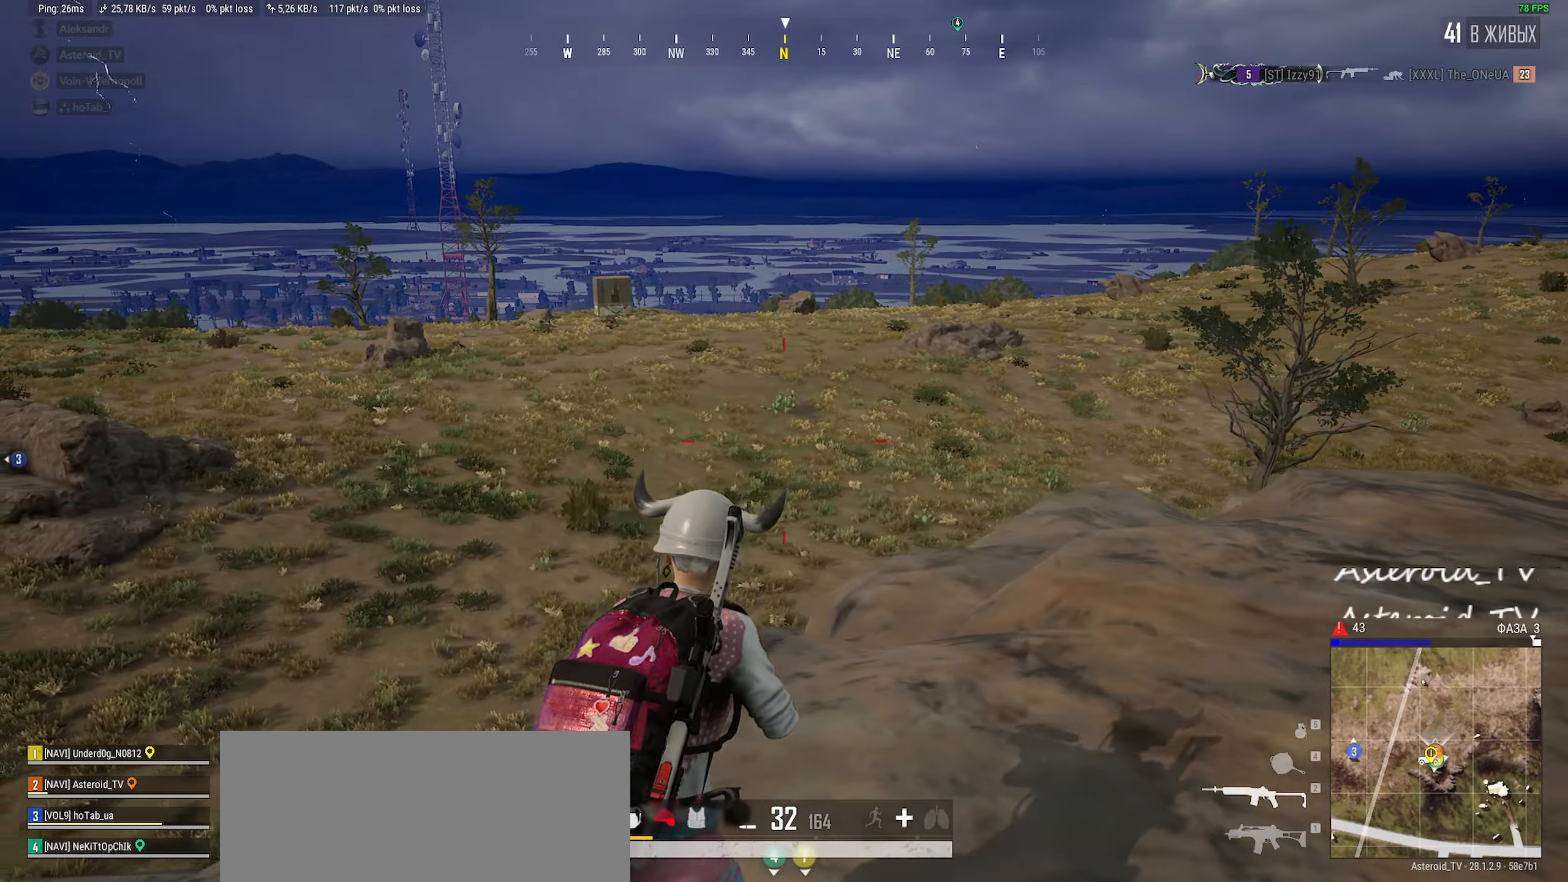
{"keys": ["a", "ctrl"], "mouse": [], "events": [[200, "d", "down"], [416, "ctrl", "down"], [433, "d", "up"], [500, "s", "up"]]}
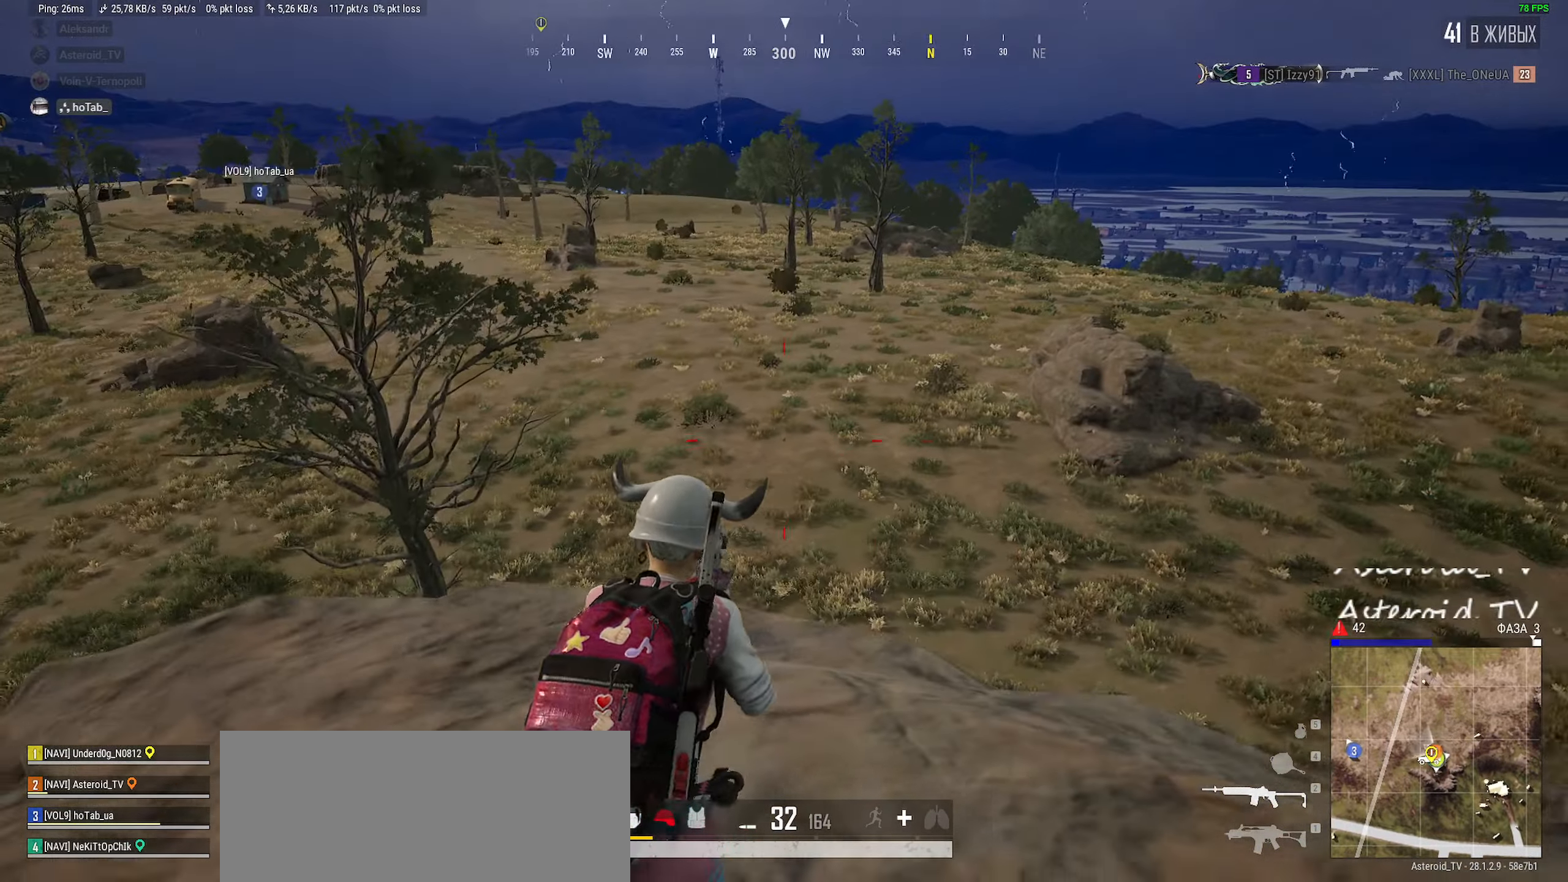
{"keys": ["a", "s"], "mouse": [], "events": [[16, "ctrl", "up"], [150, "ctrl", "down"], [333, "ctrl", "up"], [433, "s", "down"]]}
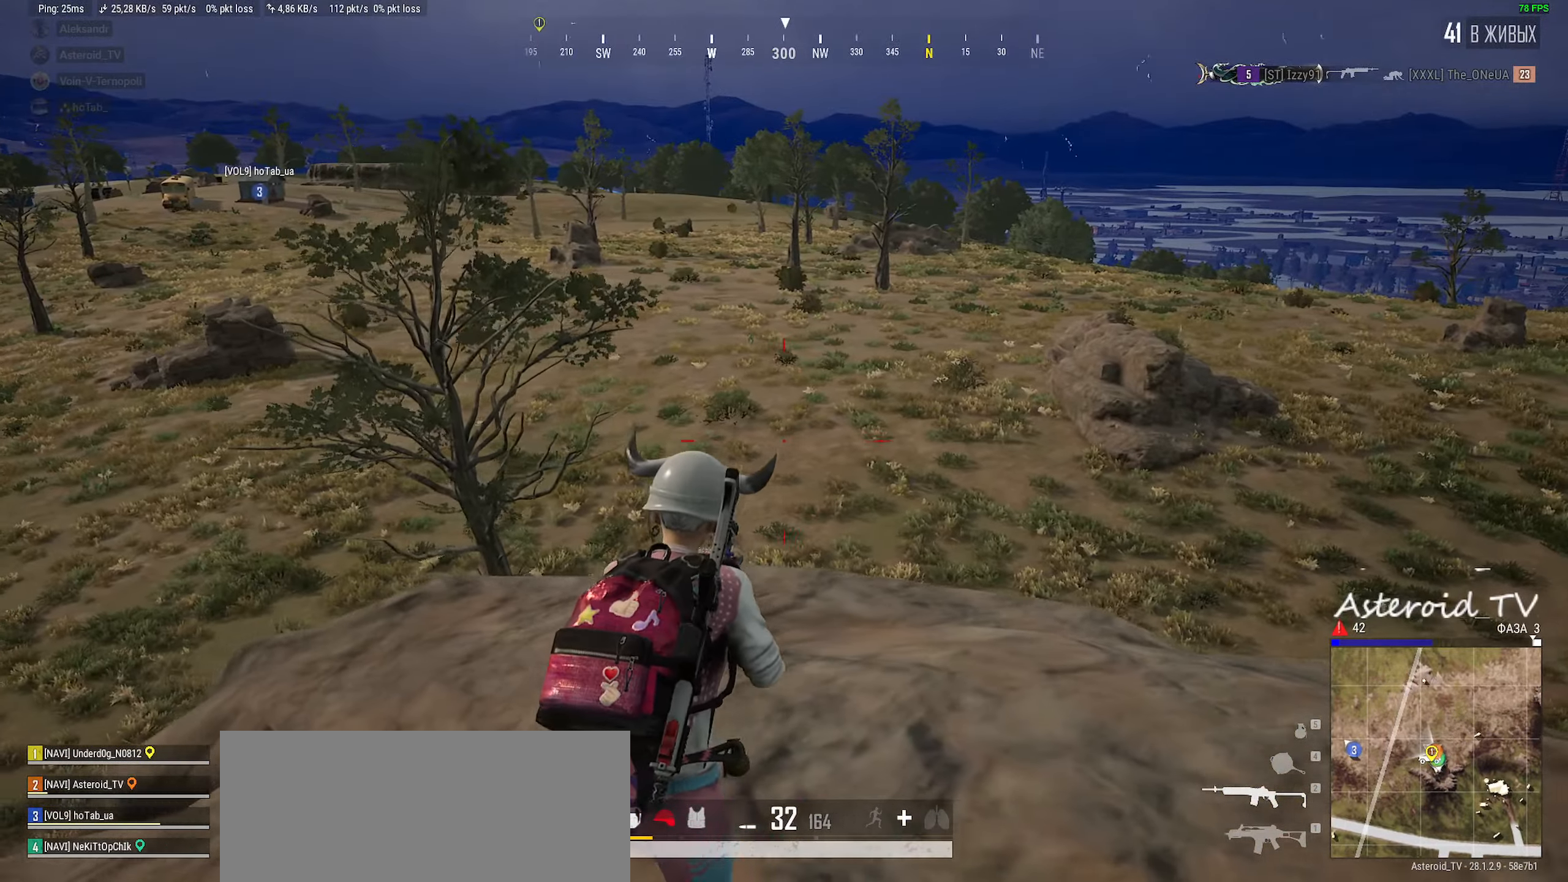
{"keys": ["d", "s"], "mouse": [], "events": [[366, "d", "down"], [466, "a", "up"]]}
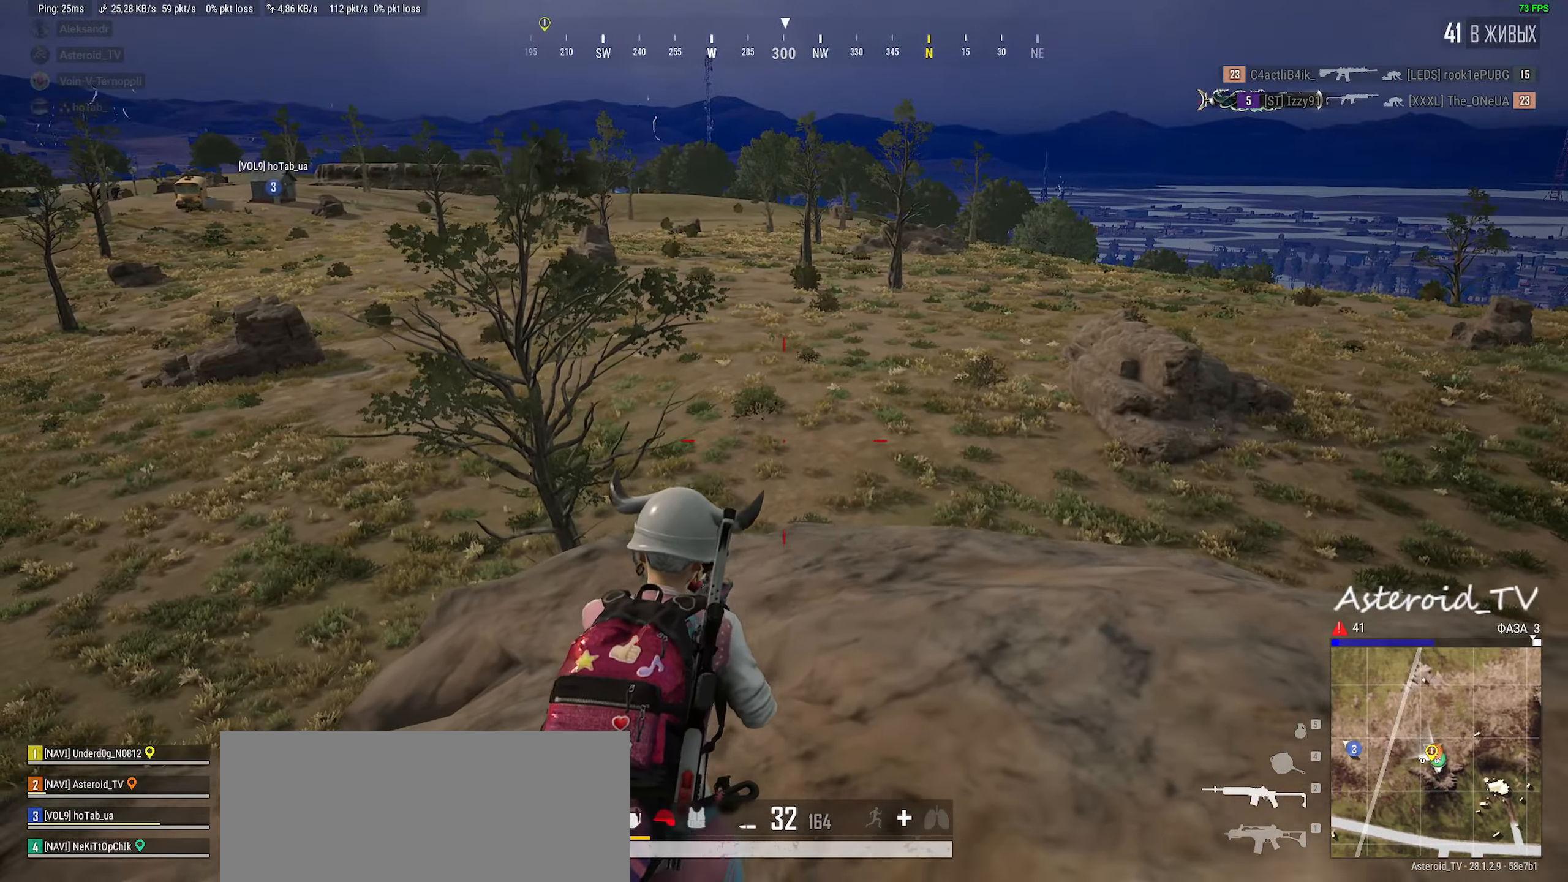
{"keys": ["d"], "mouse": [], "events": [[33, "s", "up"], [183, "mouse_right", "down"], [316, "mouse_right", "up"], [483, "ctrl", "down"], [500, "ctrl", "up"]]}
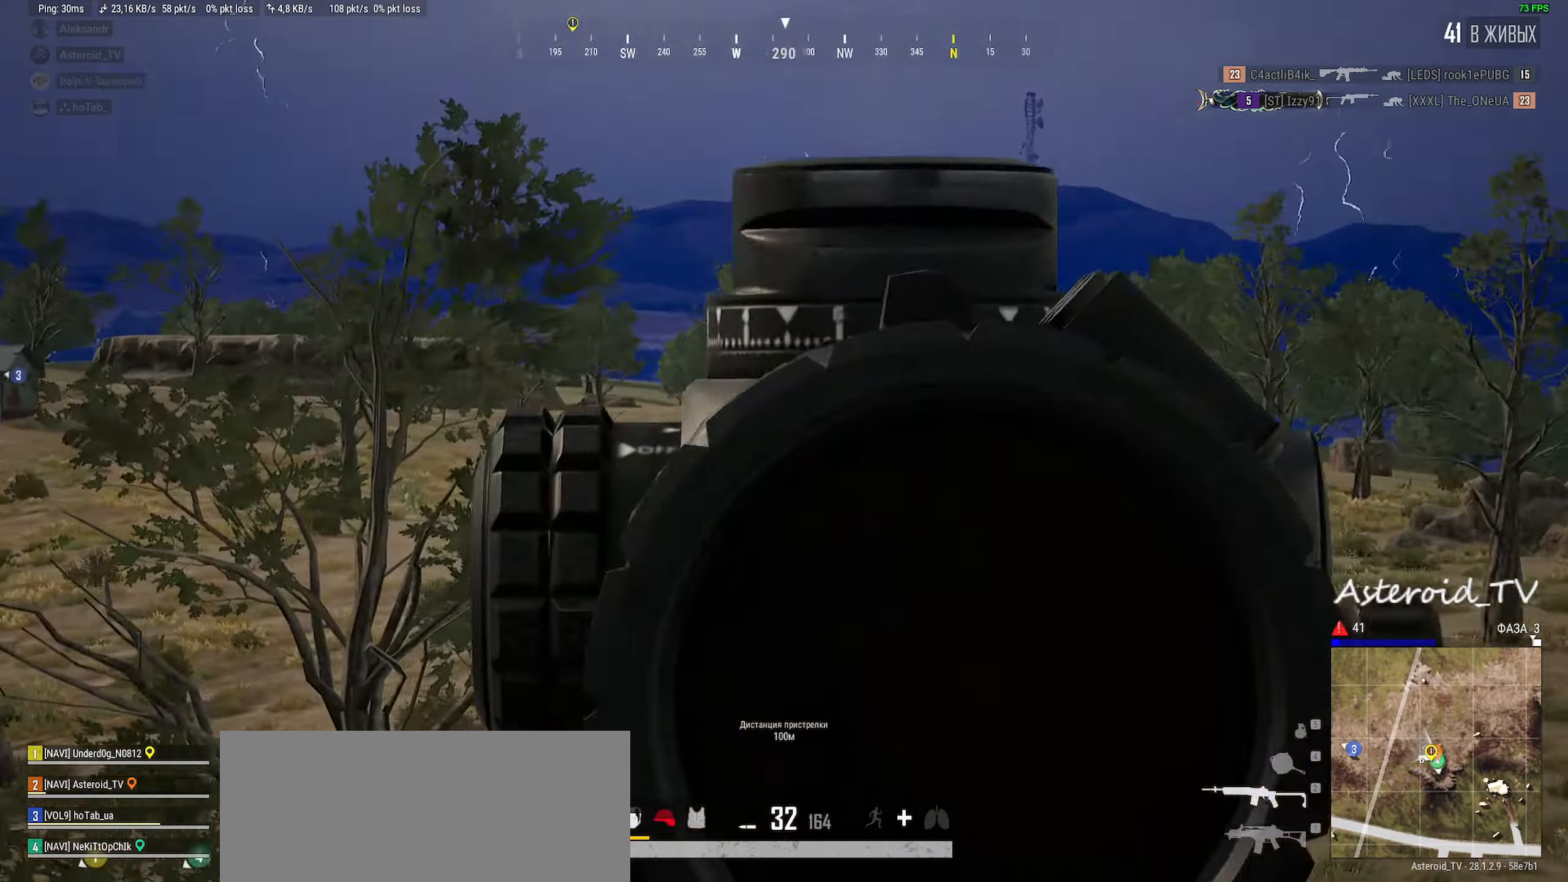
{"keys": ["a", "ctrl"], "mouse": [], "events": [[216, "ctrl", "down"], [300, "d", "up"], [316, "a", "down"], [350, "ctrl", "up"], [450, "ctrl", "down"]]}
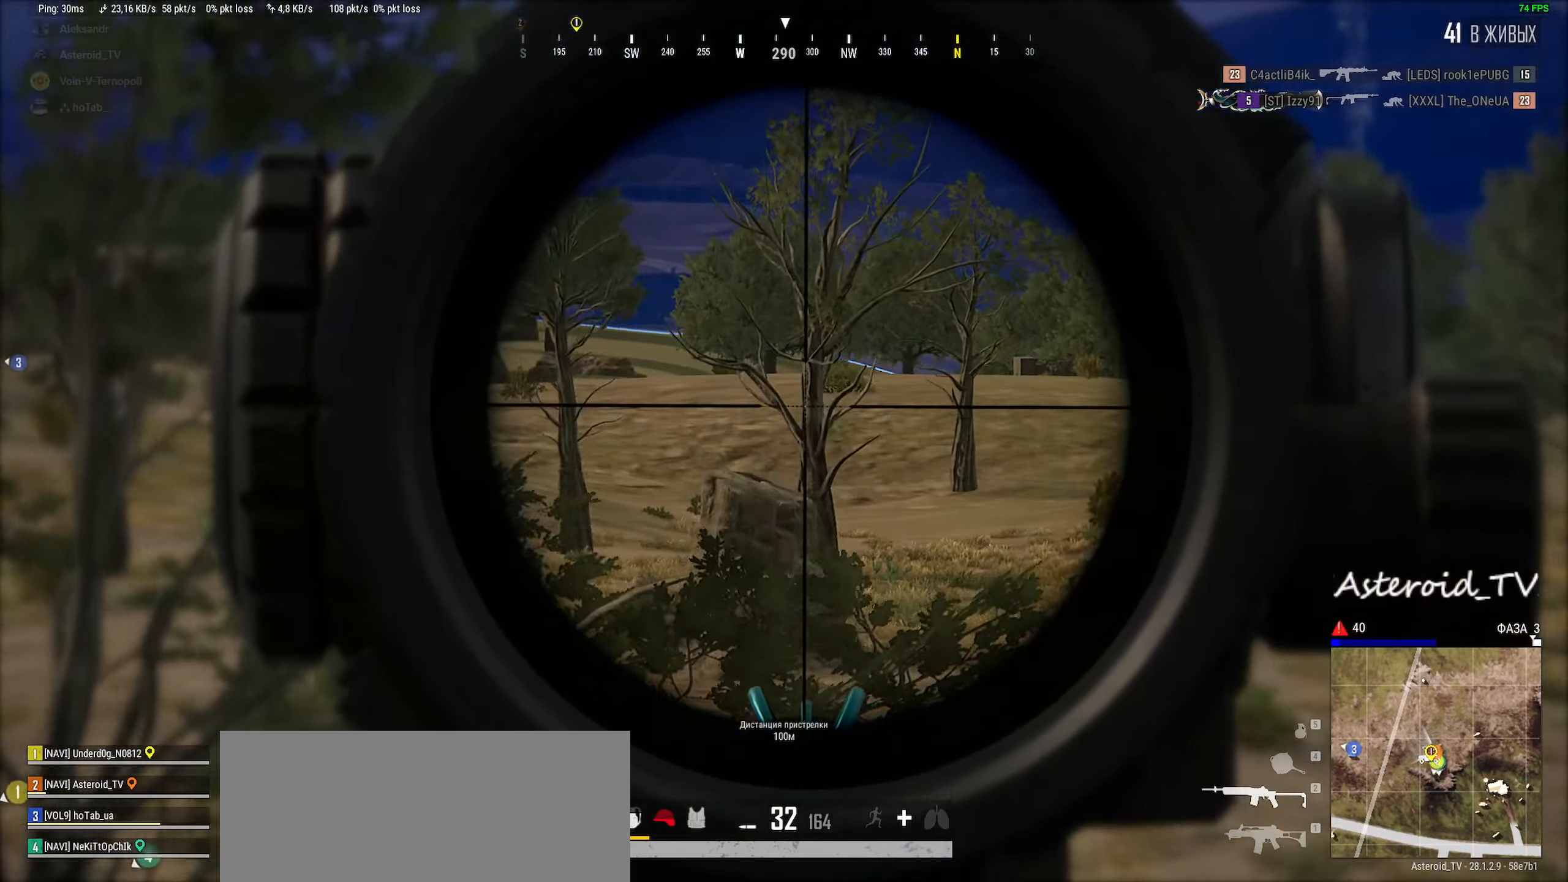
{"keys": ["a", "ctrl"], "mouse": [], "events": [[116, "ctrl", "up"], [200, "ctrl", "down"], [350, "ctrl", "up"], [450, "ctrl", "down"]]}
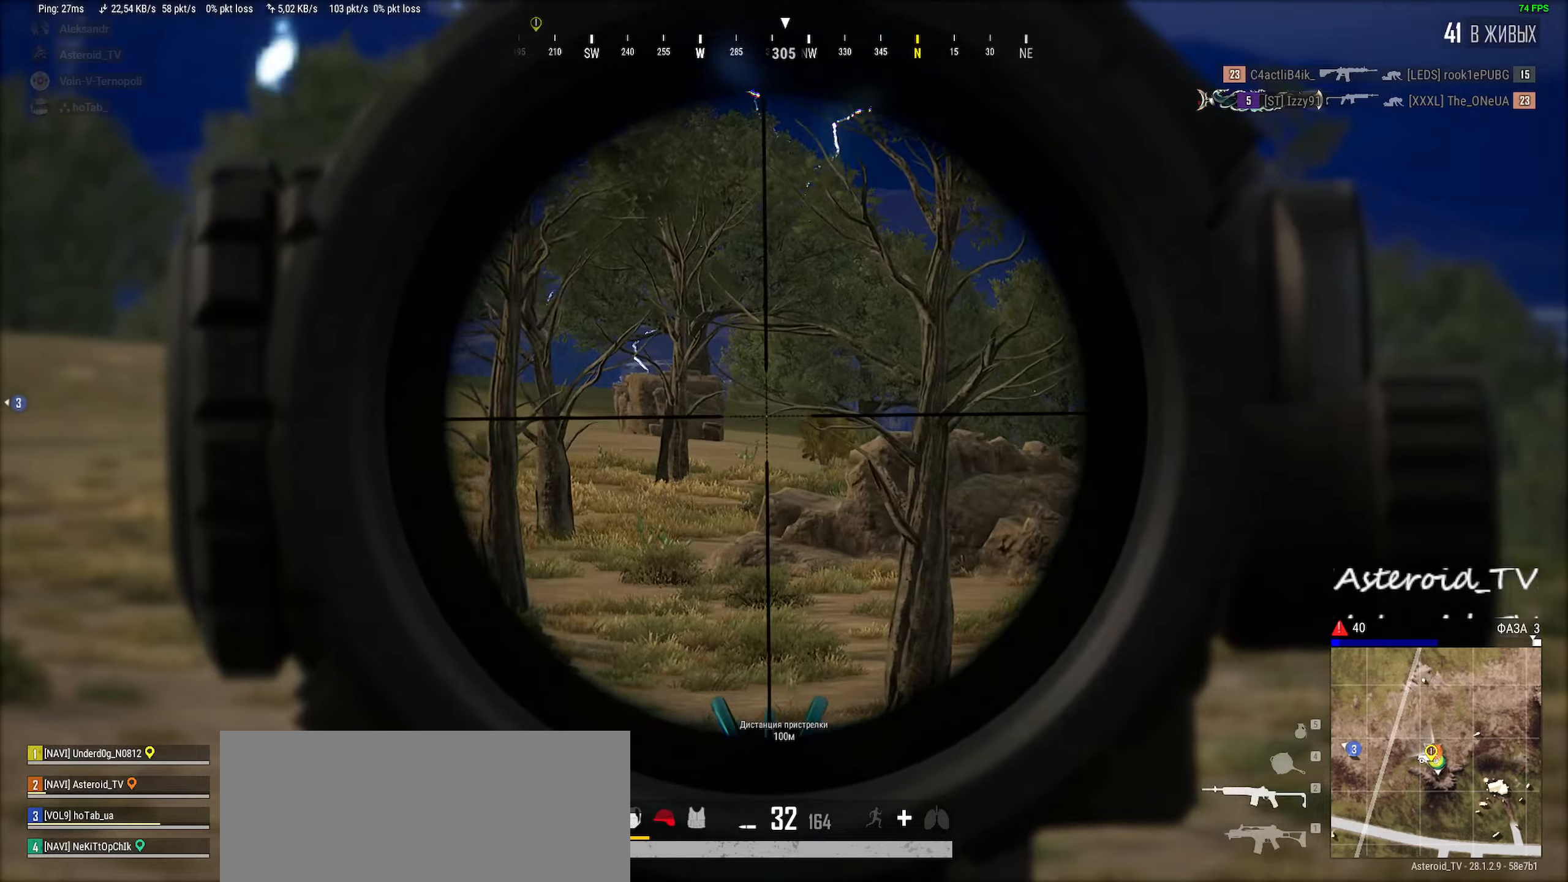
{"keys": ["a", "ctrl"], "mouse": ["right"], "events": [[116, "ctrl", "up"], [200, "ctrl", "down"], [333, "ctrl", "up"], [450, "ctrl", "down"], [483, "mouse_right", "down"]]}
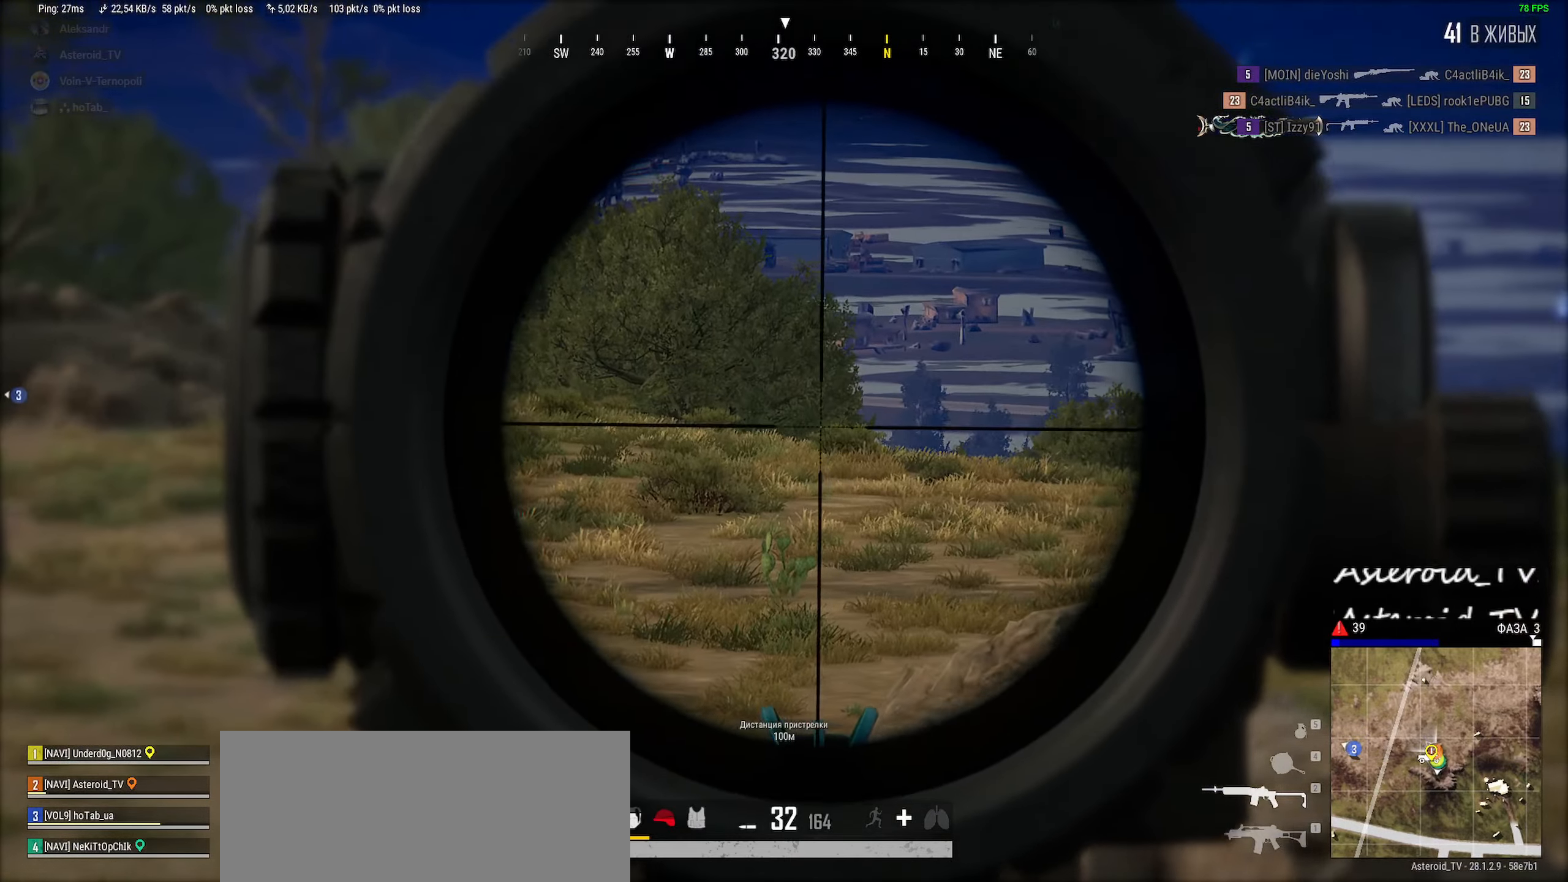
{"keys": ["ctrl", "d", "w"], "mouse": [], "events": [[66, "a", "up"], [83, "ctrl", "up"], [100, "d", "down"], [150, "mouse_right", "up"], [200, "ctrl", "down"], [350, "ctrl", "up"], [366, "w", "down"], [450, "ctrl", "down"]]}
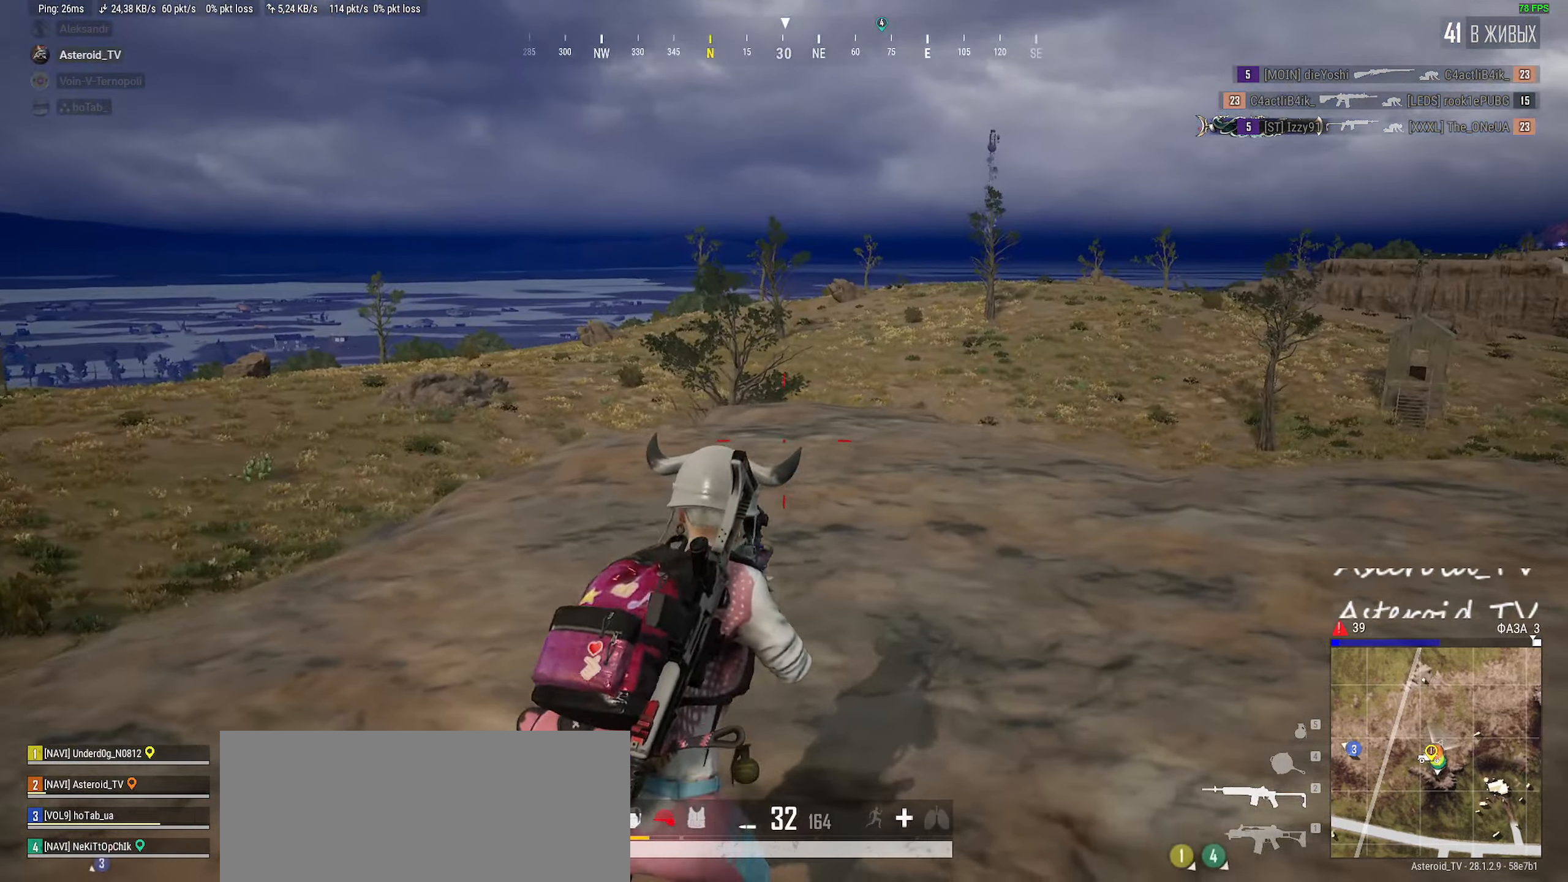
{"keys": ["d"], "mouse": [], "events": [[116, "ctrl", "up"], [166, "ctrl", "down"], [333, "ctrl", "up"], [333, "w", "up"]]}
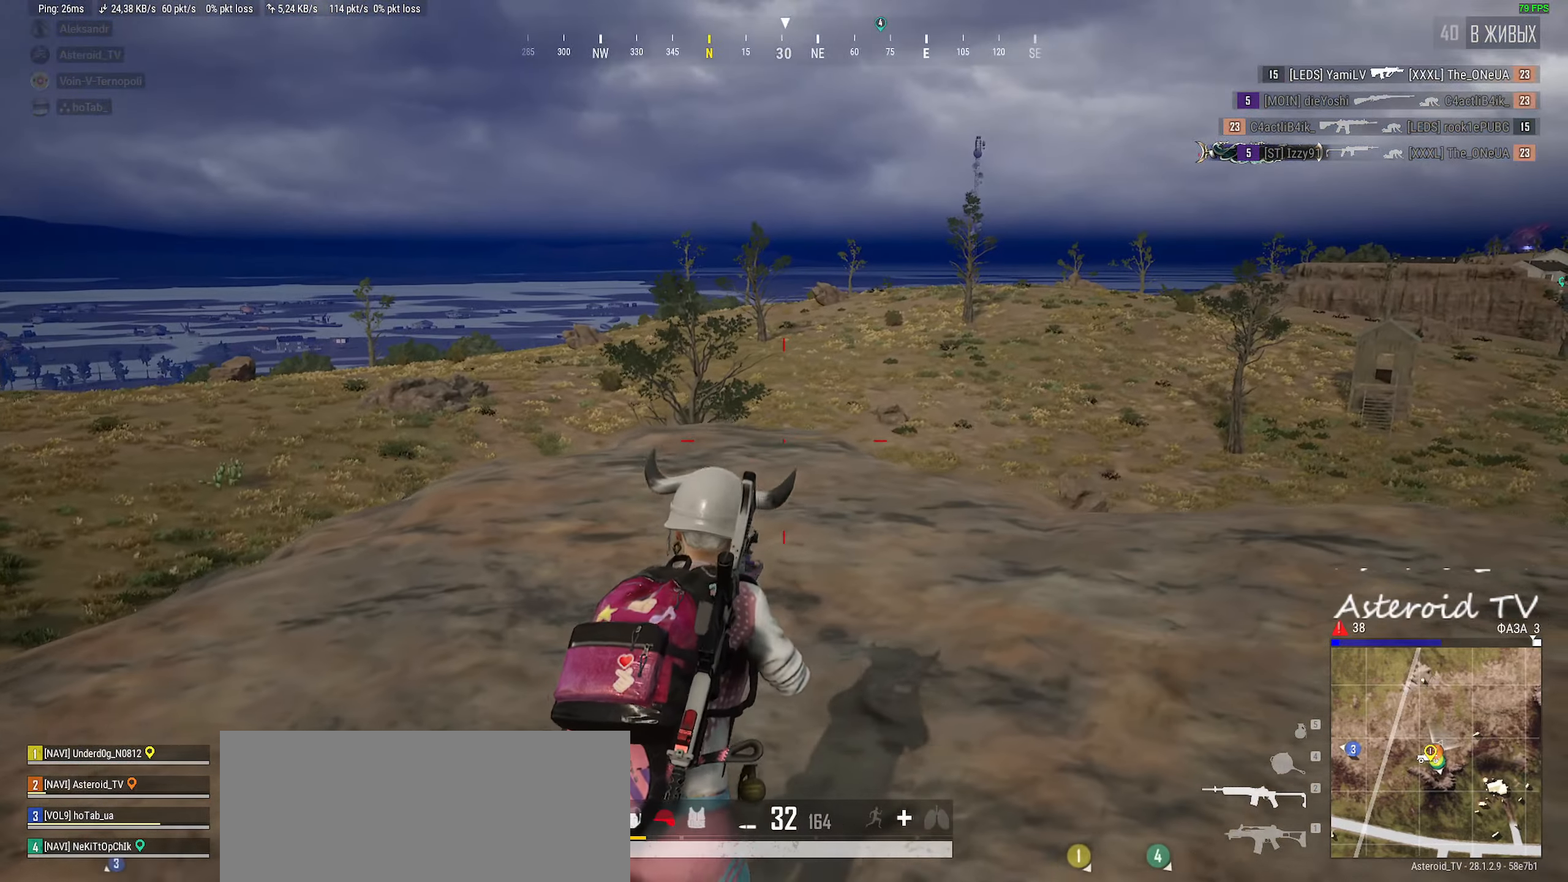
{"keys": ["a", "d", "s"], "mouse": [], "events": [[133, "s", "down"], [216, "a", "down"], [266, "d", "up"], [500, "d", "down"]]}
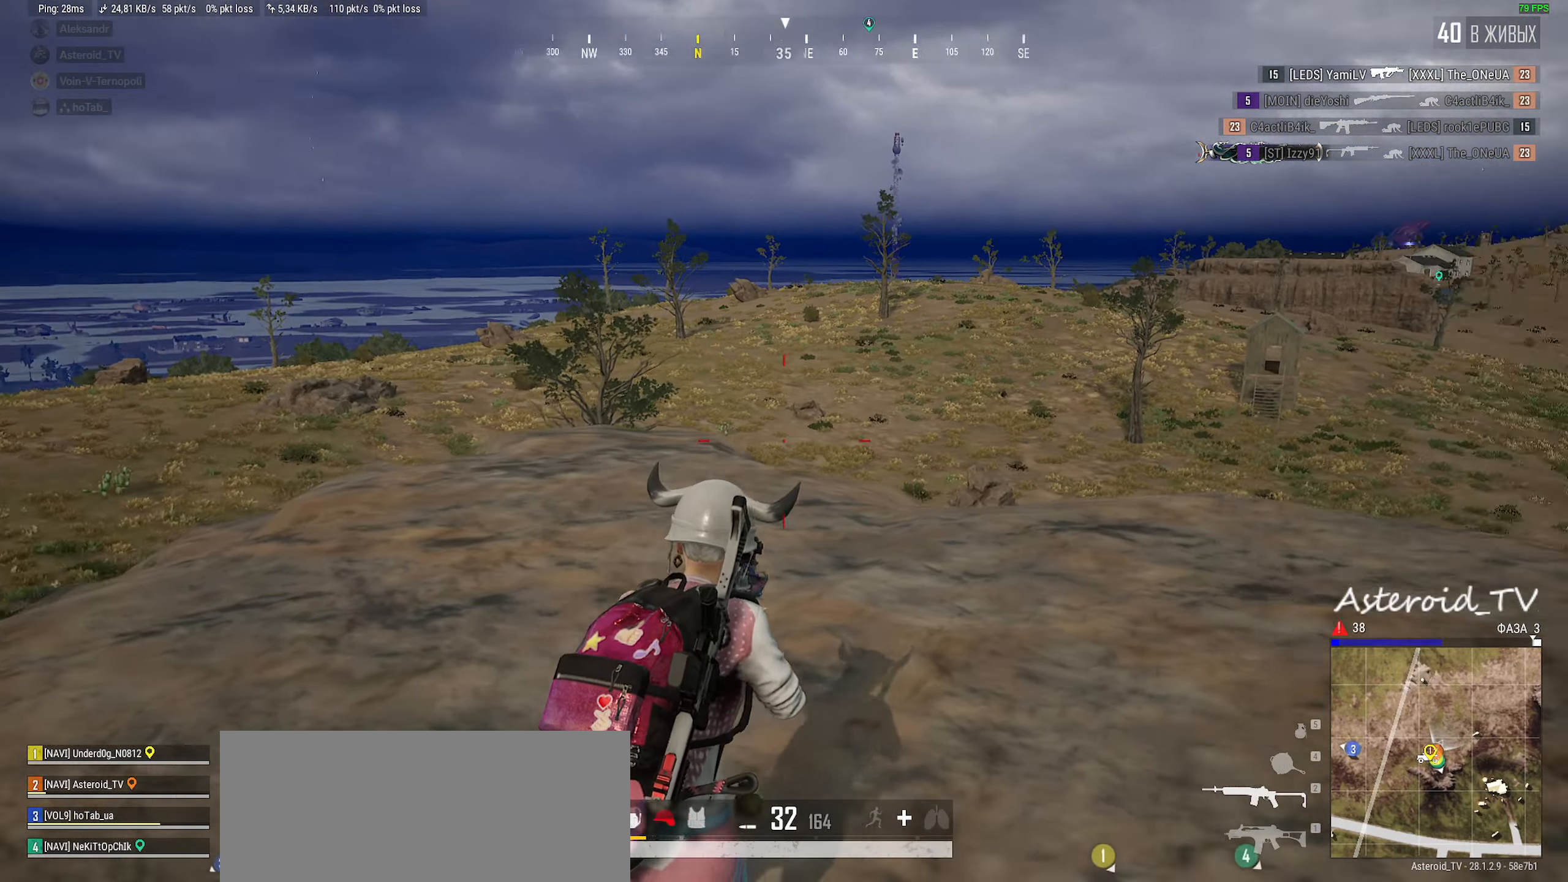
{"keys": ["ctrl", "d", "w"], "mouse": [], "events": [[50, "a", "up"], [83, "s", "up"], [133, "ctrl", "down"], [233, "w", "down"], [250, "ctrl", "up"], [366, "ctrl", "down"]]}
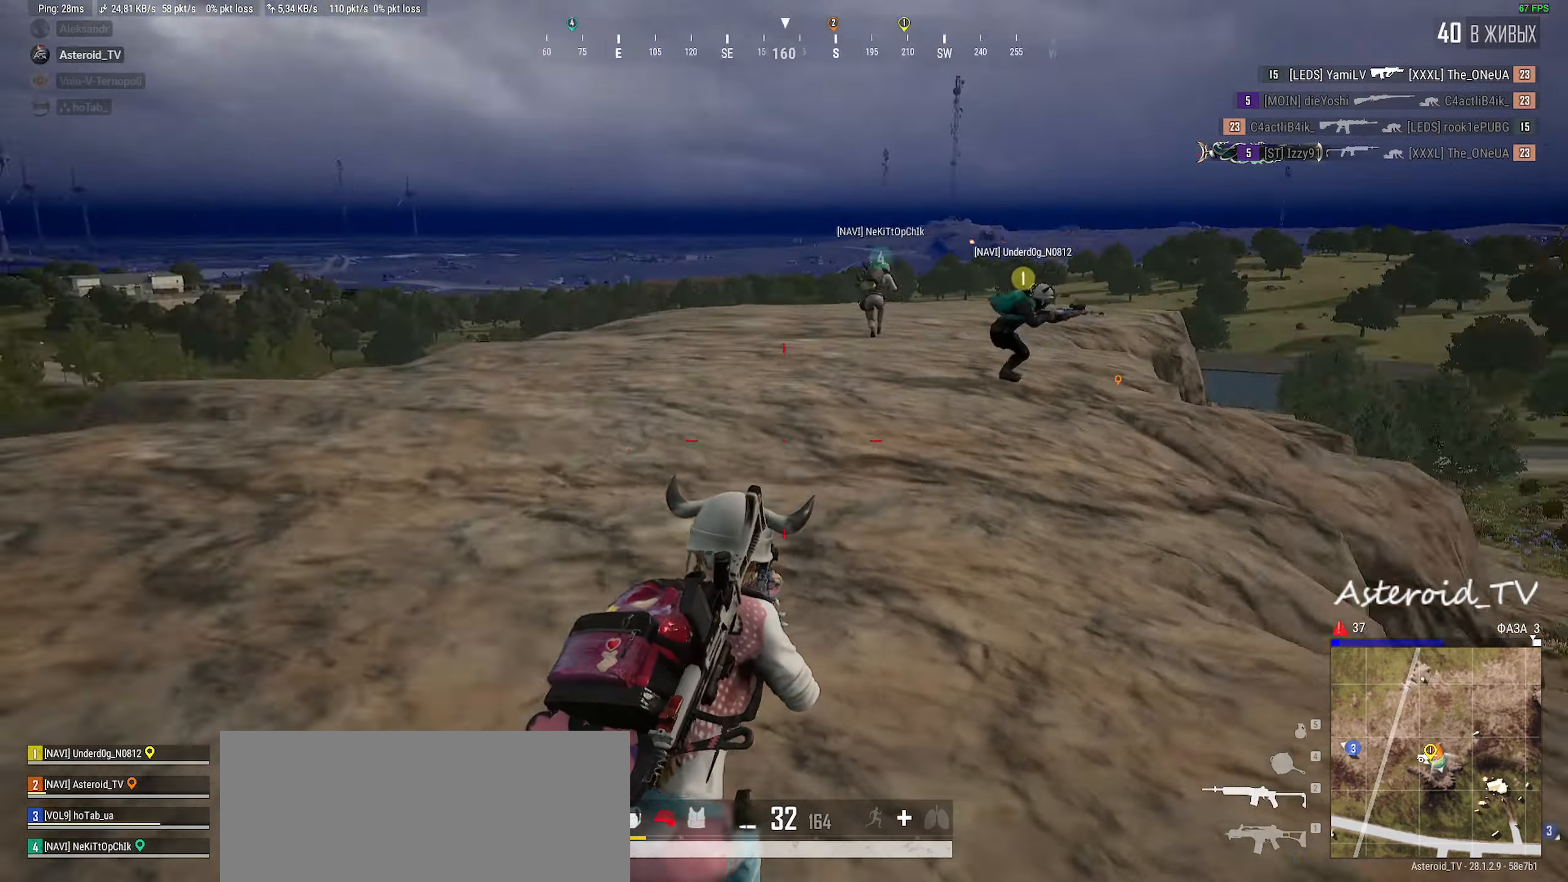
{"keys": ["a", "shift", "w"], "mouse": [], "events": [[16, "ctrl", "up"], [133, "shift", "down"], [316, "d", "up"], [416, "a", "down"]]}
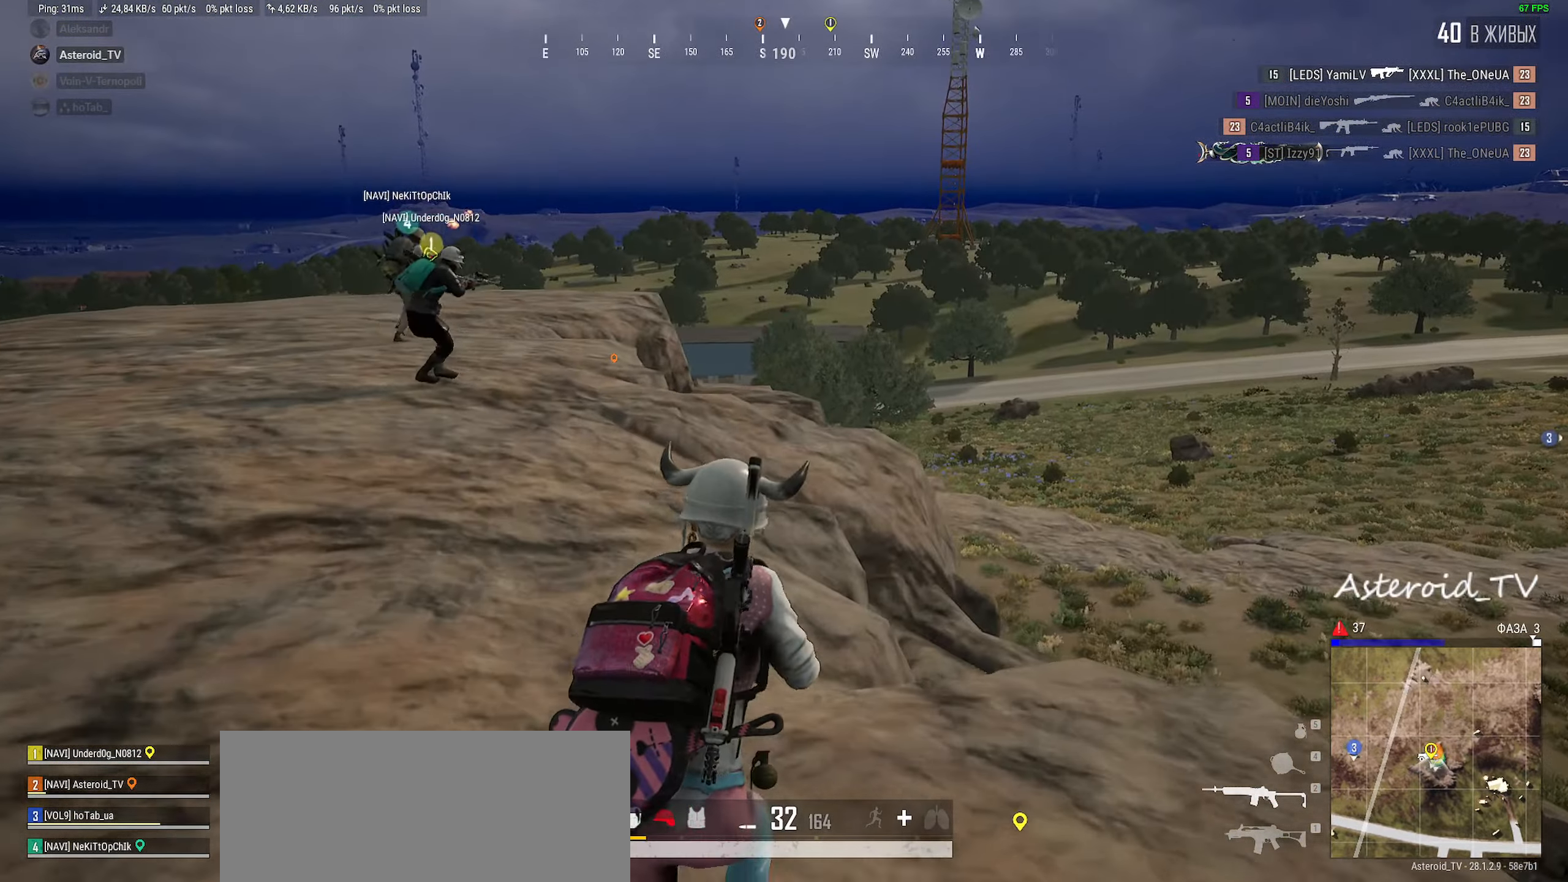
{"keys": ["a", "ctrl", "w"], "mouse": [], "events": [[450, "shift", "up"], [500, "ctrl", "down"]]}
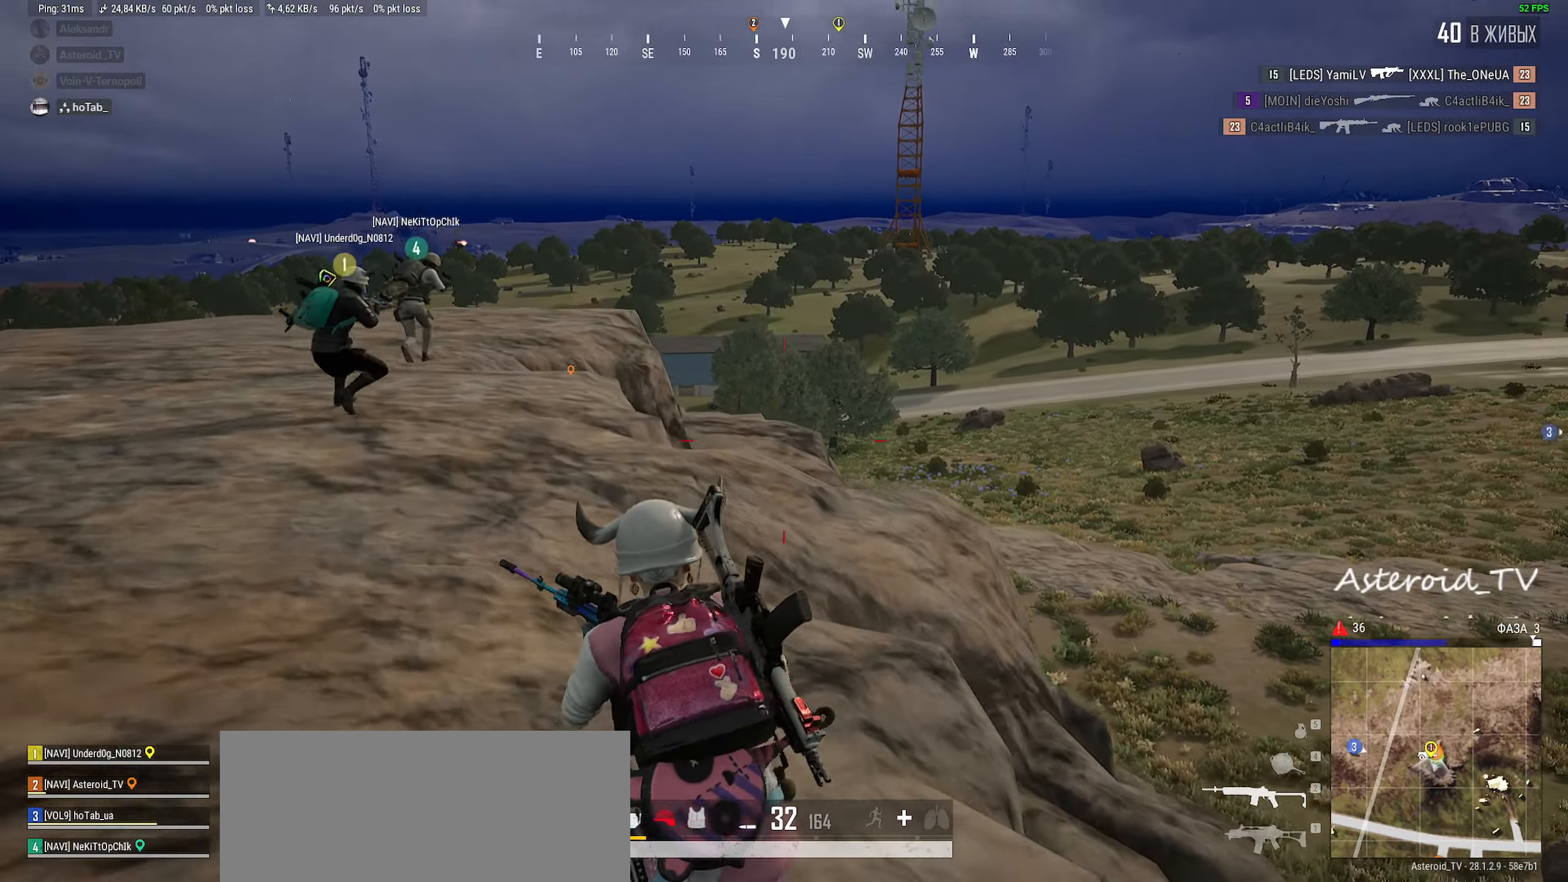
{"keys": ["a", "w"], "mouse": [], "events": [[16, "a", "up"], [83, "ctrl", "up"], [100, "a", "down"], [200, "ctrl", "down"], [216, "a", "up"], [350, "ctrl", "up"], [500, "a", "down"]]}
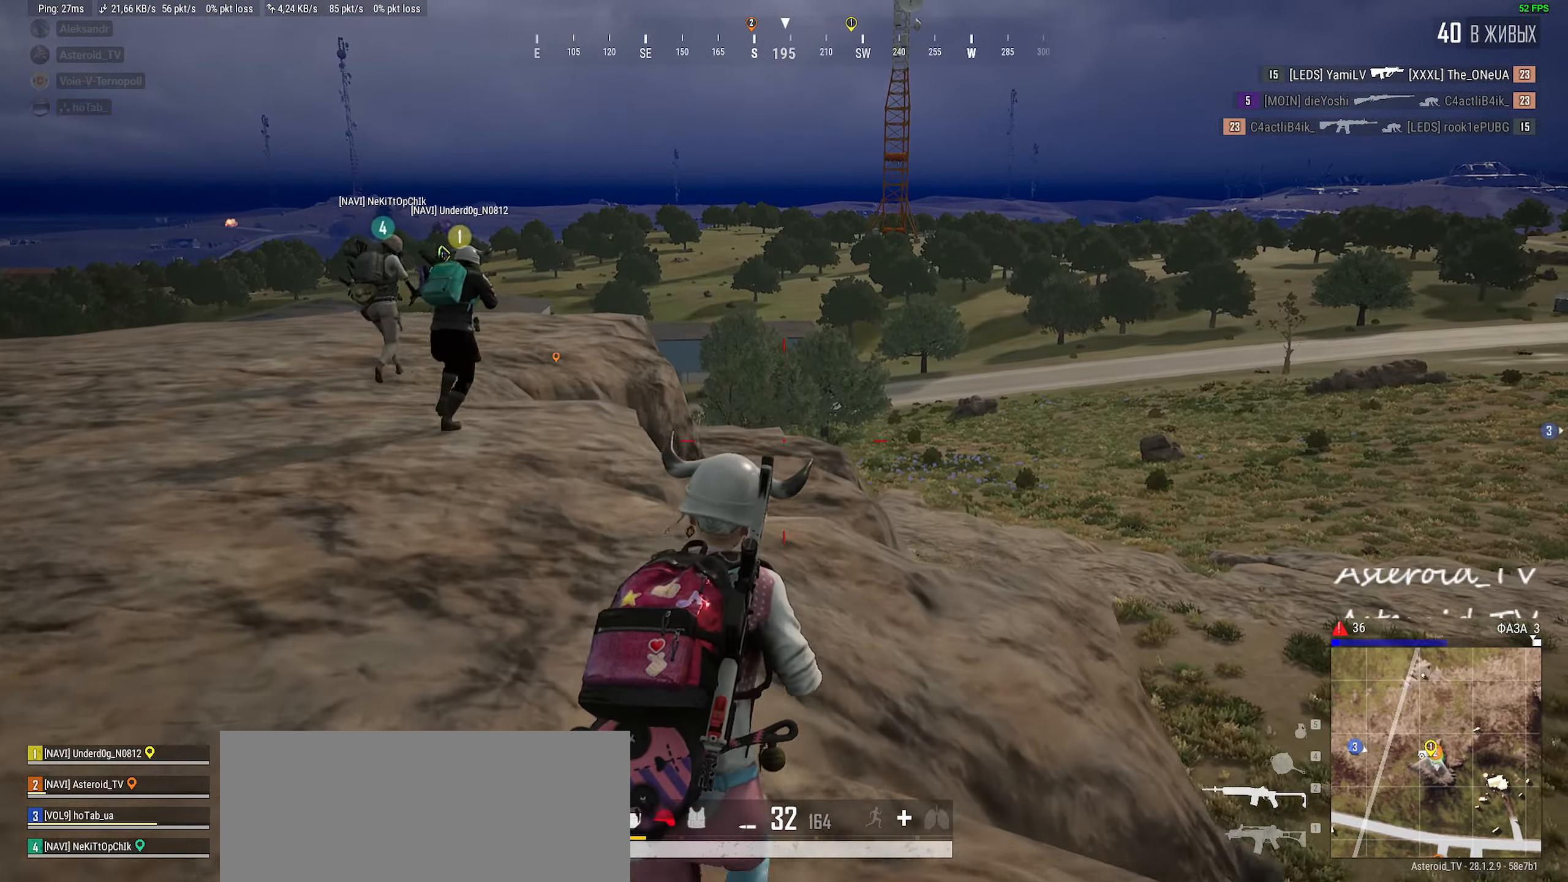
{"keys": ["d", "s"], "mouse": [], "events": [[116, "w", "up"], [300, "s", "down"], [383, "d", "down"], [433, "a", "up"]]}
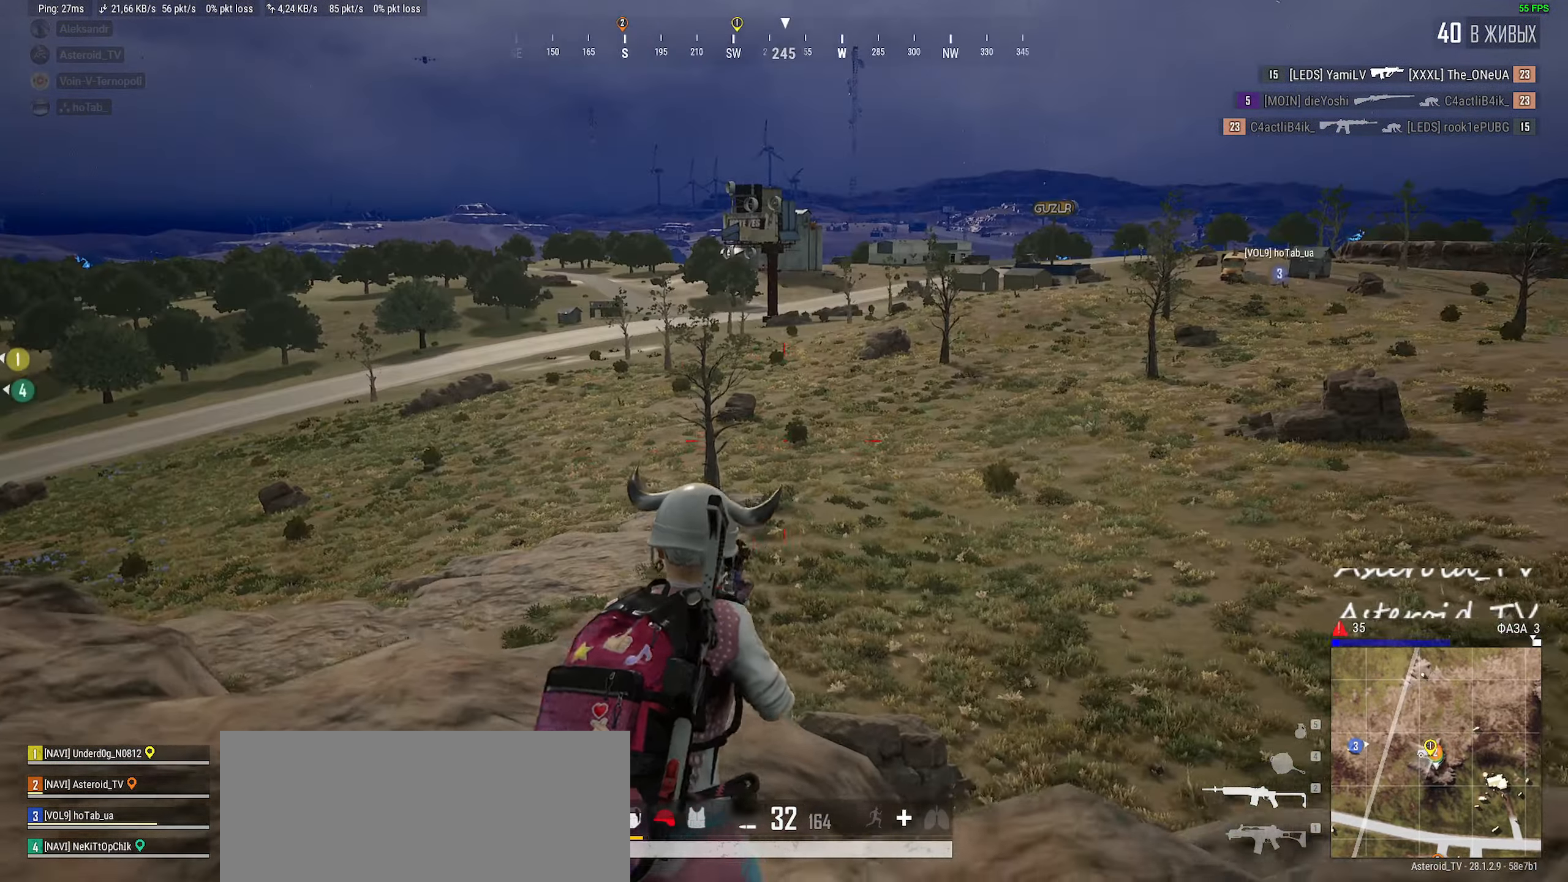
{"keys": ["d"], "mouse": ["right"], "events": [[383, "s", "up"], [450, "mouse_right", "down"]]}
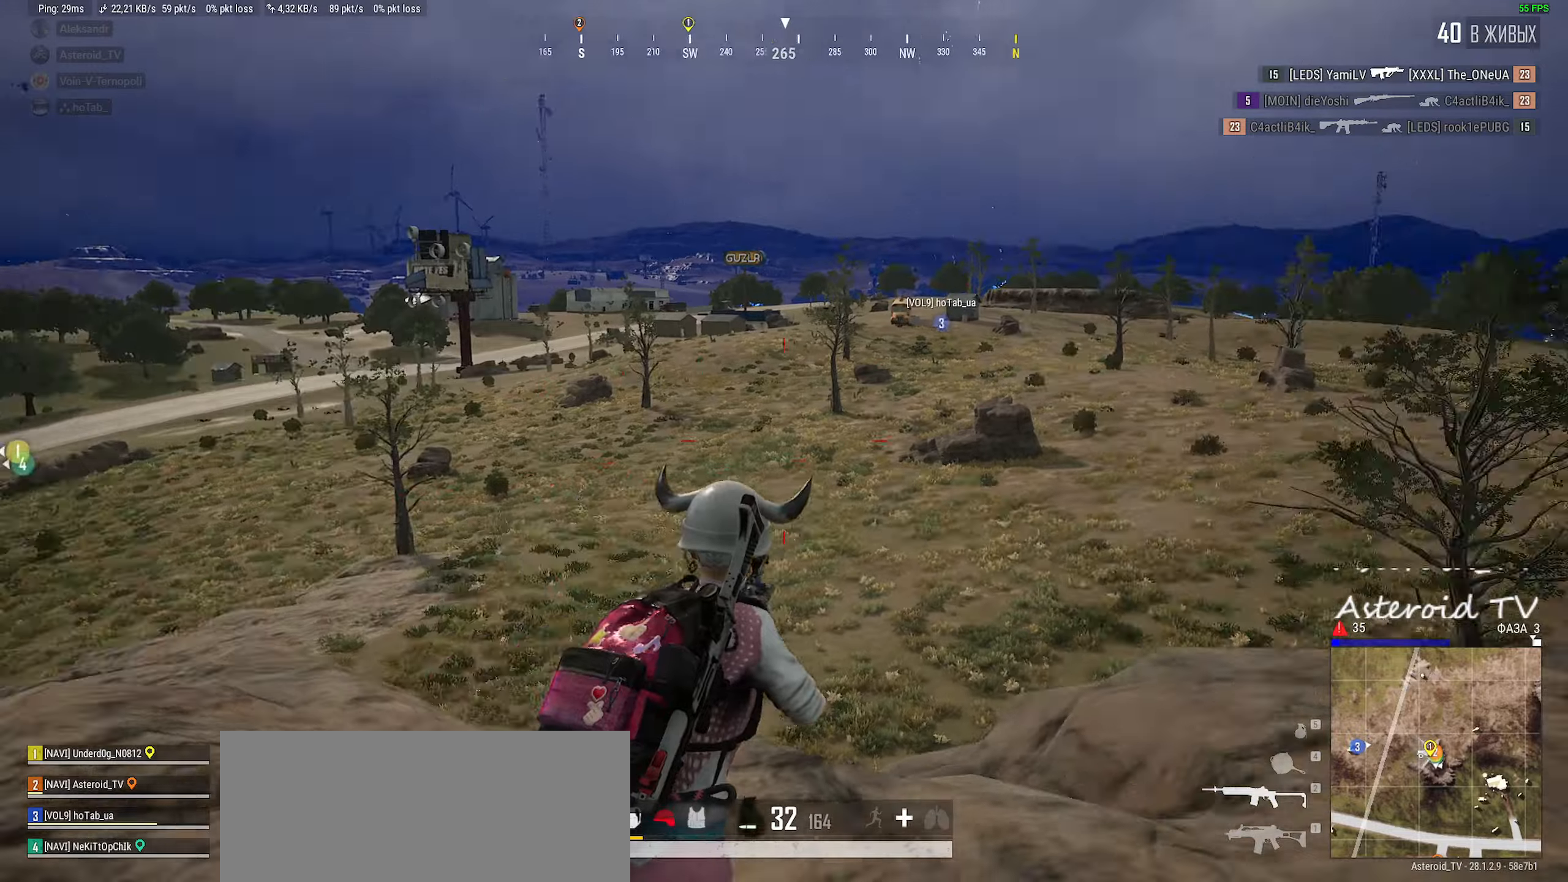
{"keys": ["d", "w"], "mouse": [], "events": [[100, "mouse_right", "up"], [116, "w", "down"], [316, "ctrl", "down"], [333, "d", "up"], [400, "d", "down"], [450, "ctrl", "up"]]}
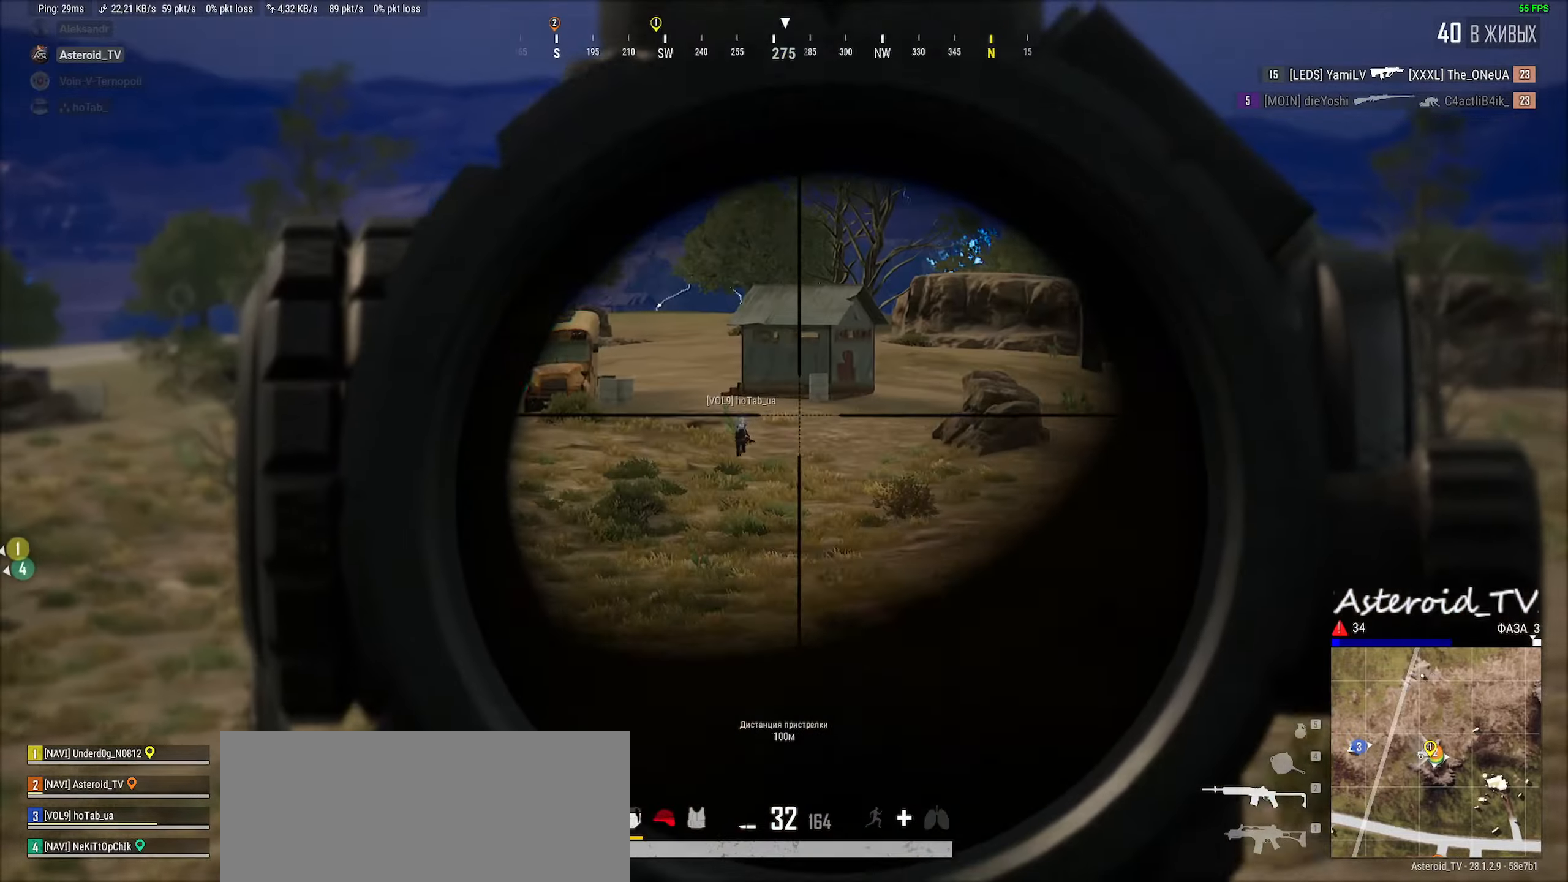
{"keys": ["d", "w"], "mouse": [], "events": [[50, "ctrl", "down"], [200, "ctrl", "up"], [283, "ctrl", "down"], [416, "ctrl", "up"]]}
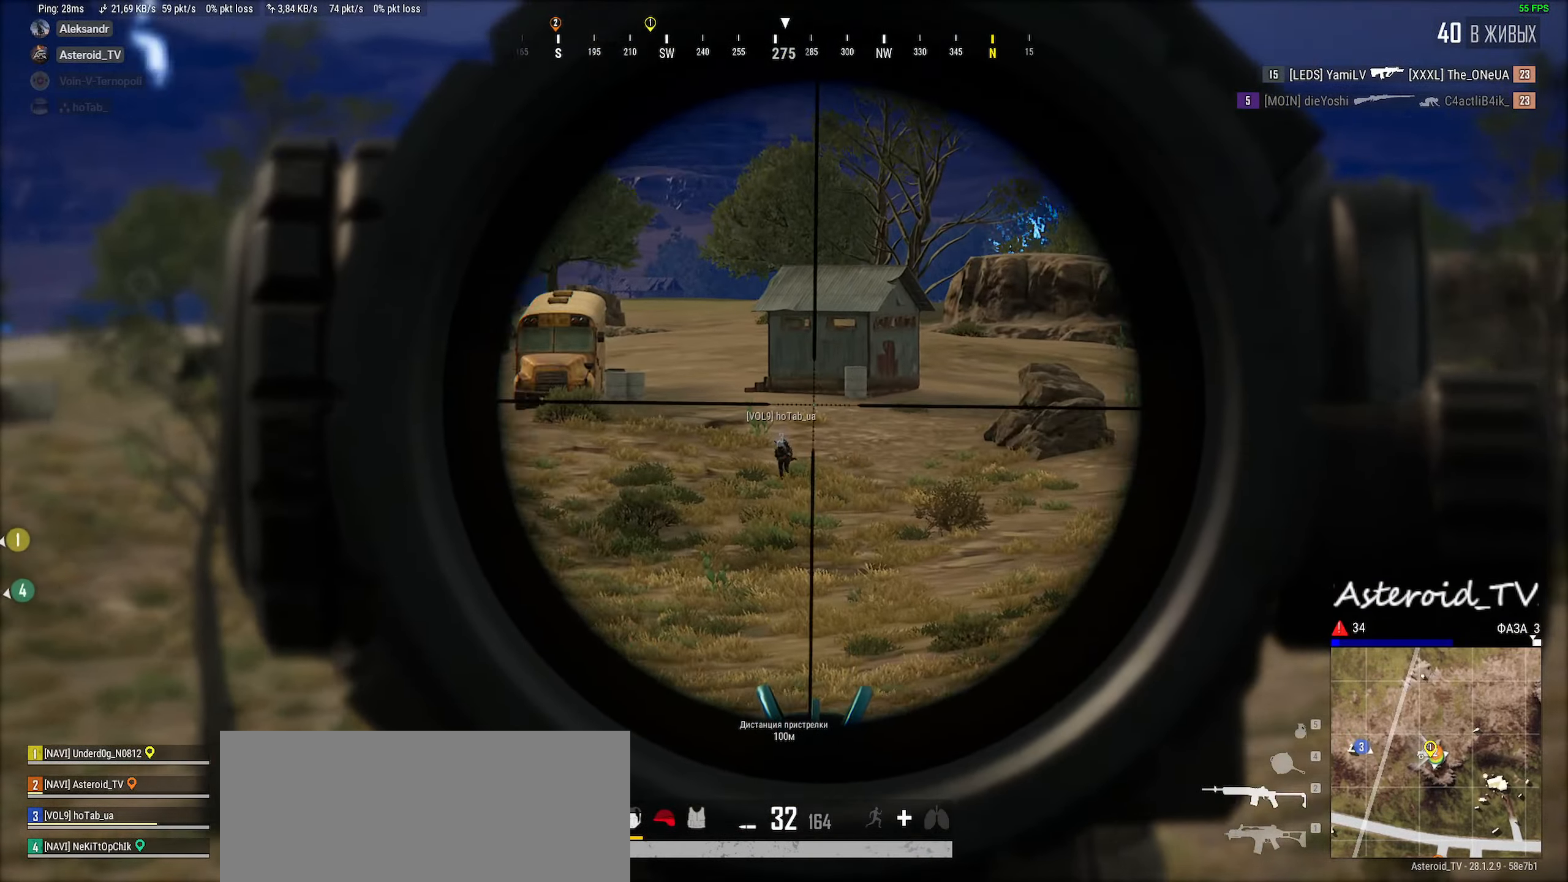
{"keys": ["ctrl", "d"], "mouse": [], "events": [[16, "ctrl", "down"], [33, "w", "up"], [183, "ctrl", "up"], [266, "ctrl", "down"], [416, "ctrl", "up"], [500, "ctrl", "down"]]}
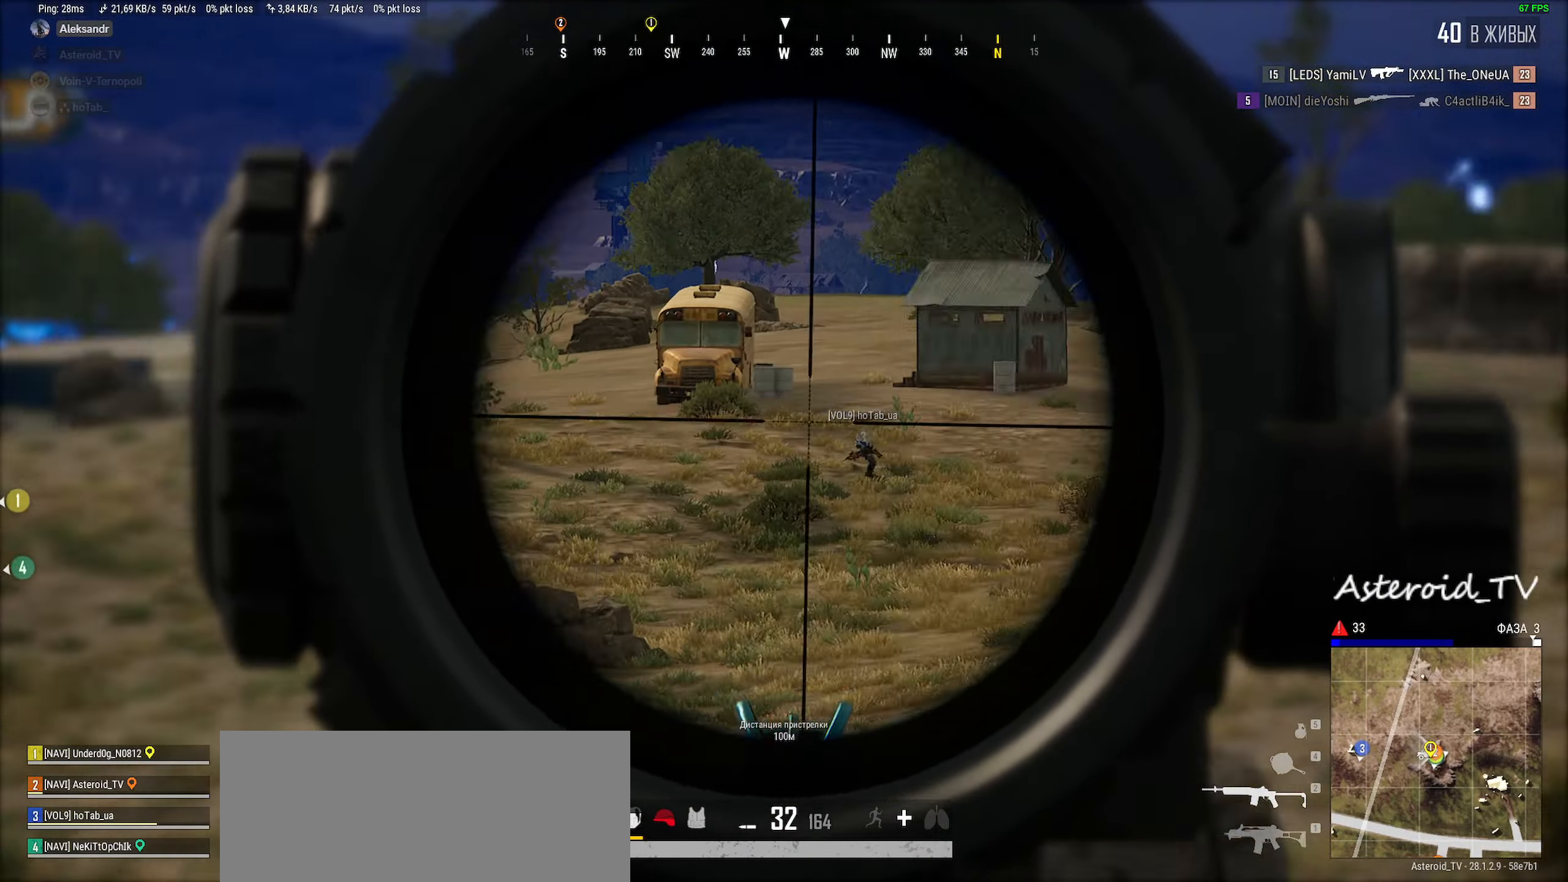
{"keys": ["d"], "mouse": [], "events": [[200, "ctrl", "up"], [300, "ctrl", "down"], [450, "ctrl", "up"]]}
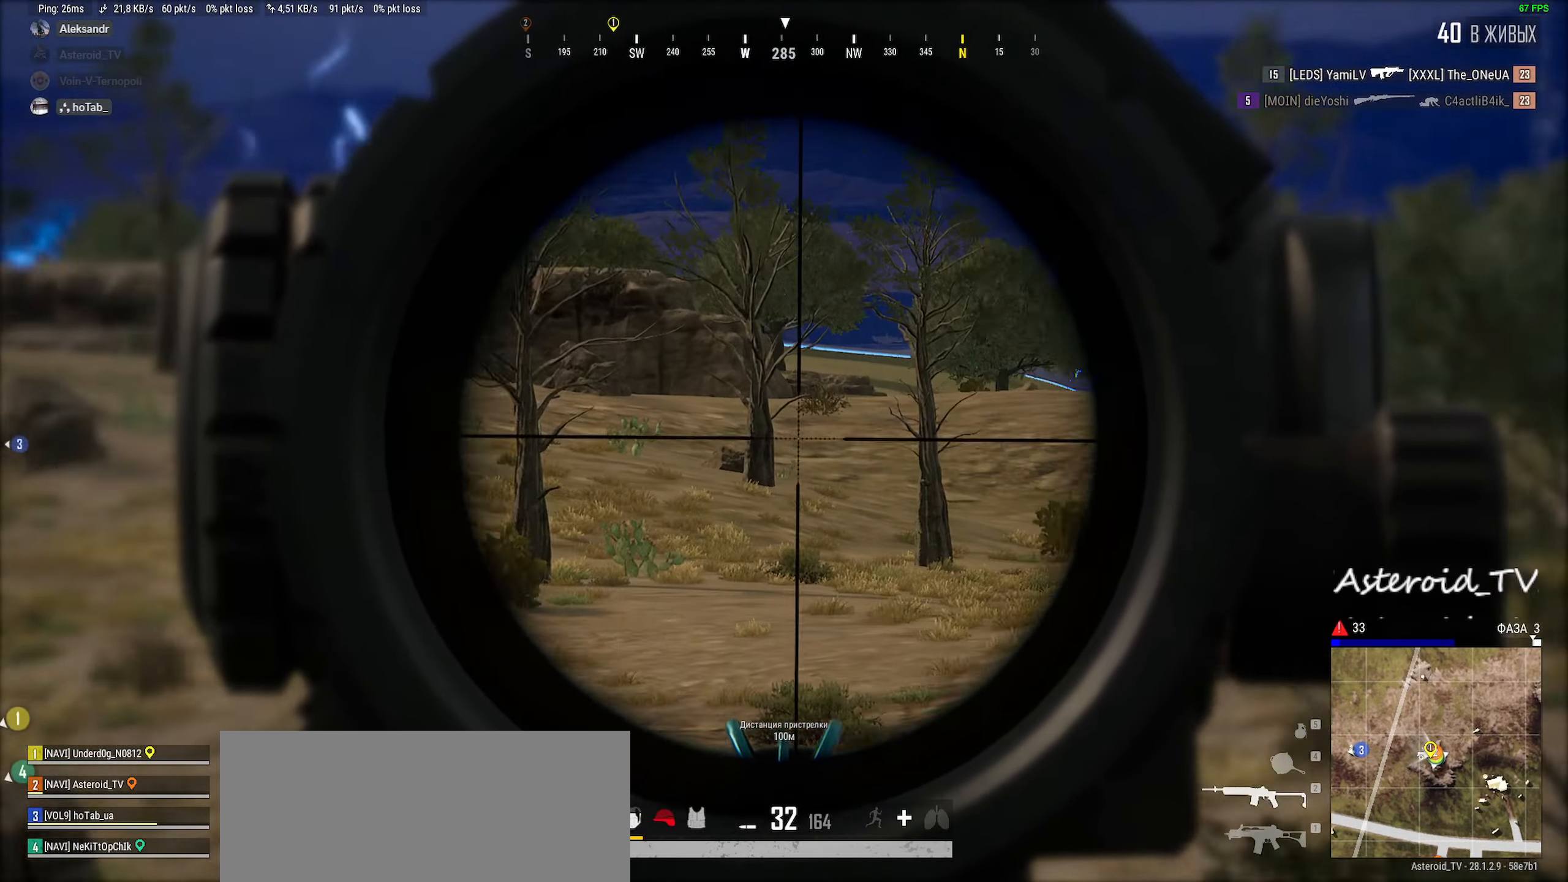
{"keys": ["d", "w"], "mouse": [], "events": [[50, "ctrl", "down"], [200, "ctrl", "up"], [300, "ctrl", "down"], [383, "mouse_right", "down"], [450, "ctrl", "up"], [466, "w", "down"], [483, "mouse_right", "up"]]}
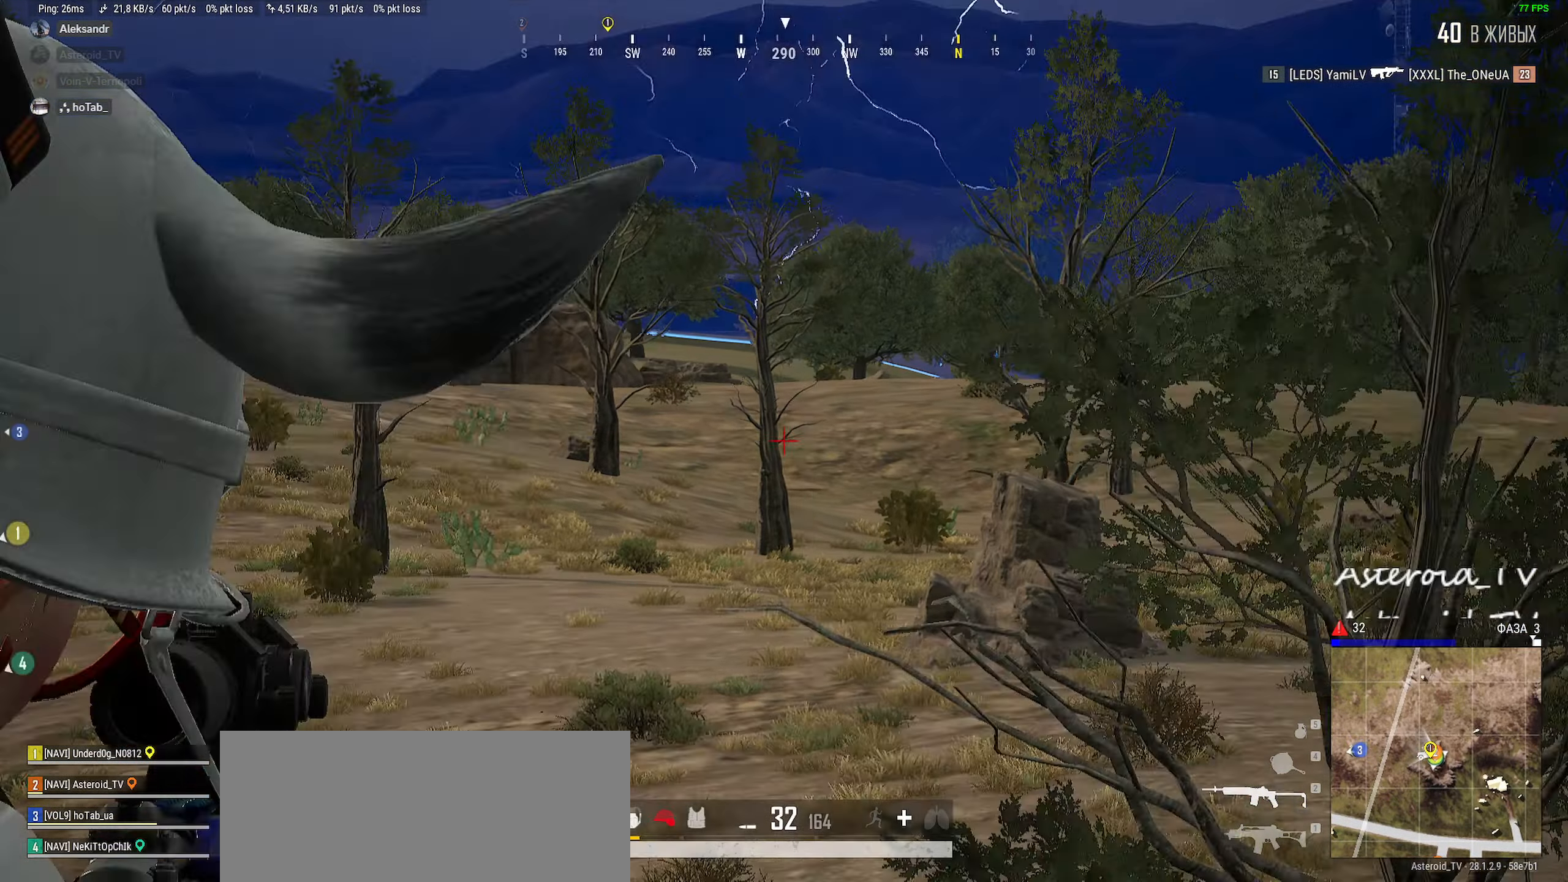
{"keys": ["d", "w"], "mouse": [], "events": [[33, "ctrl", "down"], [200, "ctrl", "up"]]}
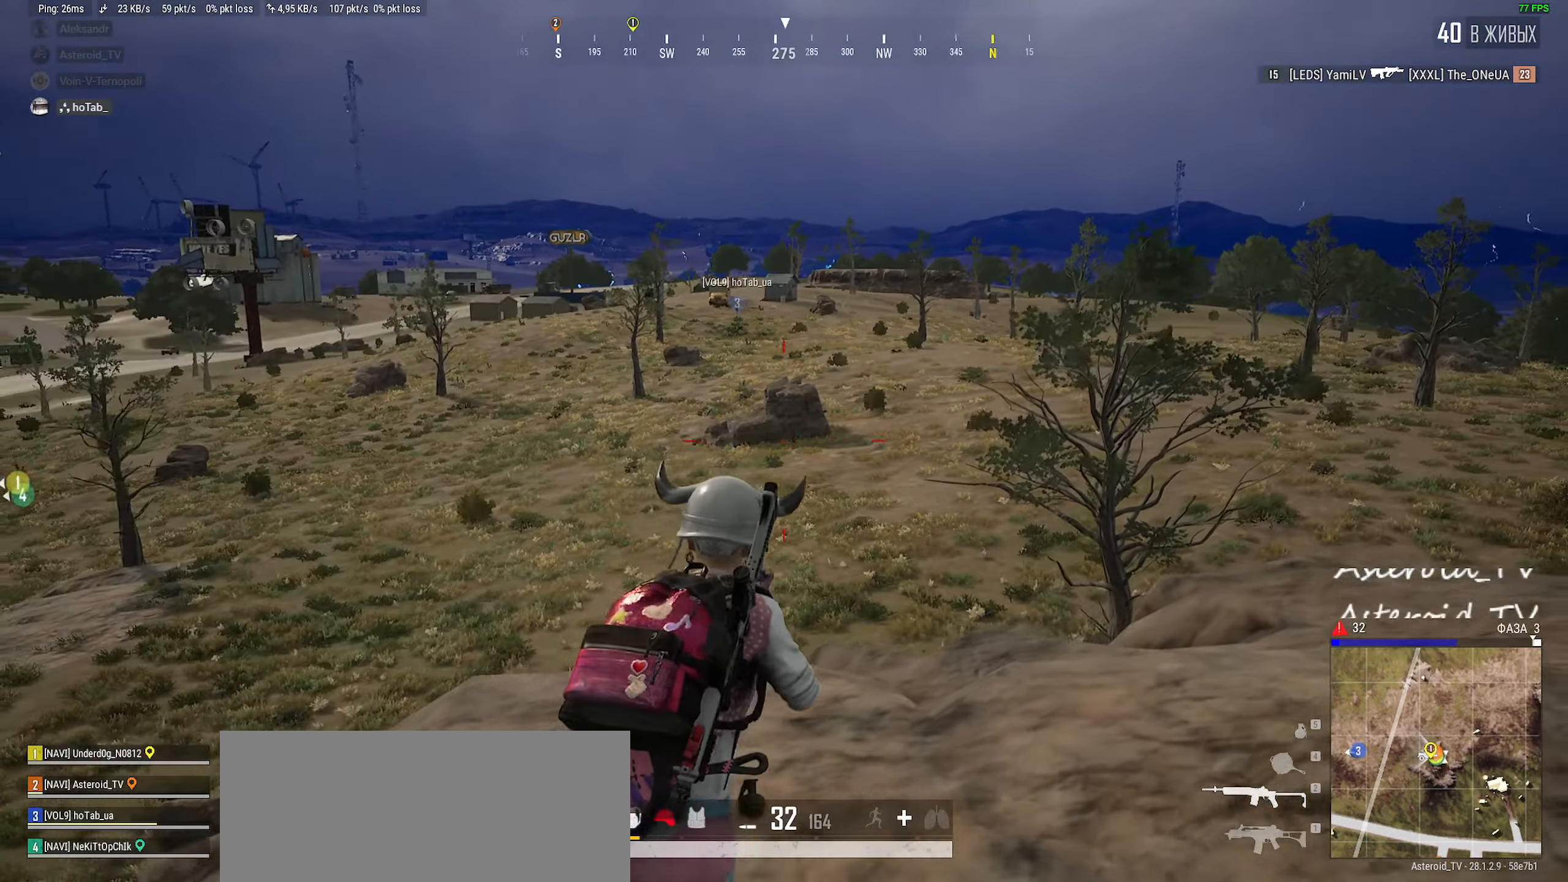
{"keys": ["d", "s"], "mouse": [], "events": [[100, "w", "up"], [416, "s", "down"]]}